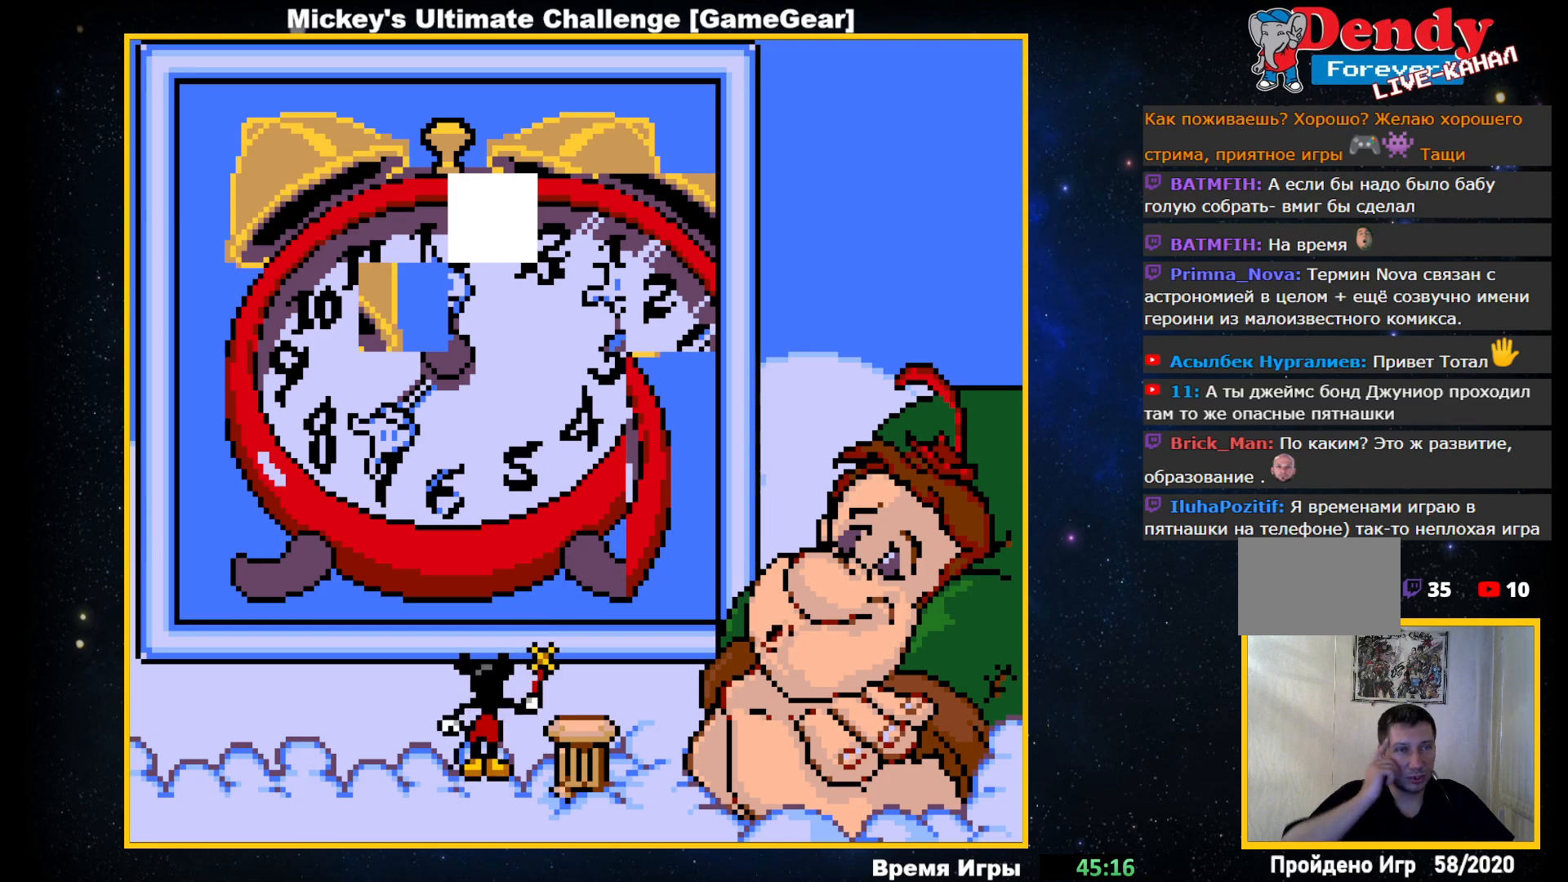
Gameplay with a controller (PlayStation layout); each line is a JSON object with the inputs held at the frame after it. "events" lists button and stick changes between this image and that frame as [ms after this image, input, new state], when the widget could be followed in between. Not read: left_stick right_stick.
{"buttons": [], "events": []}
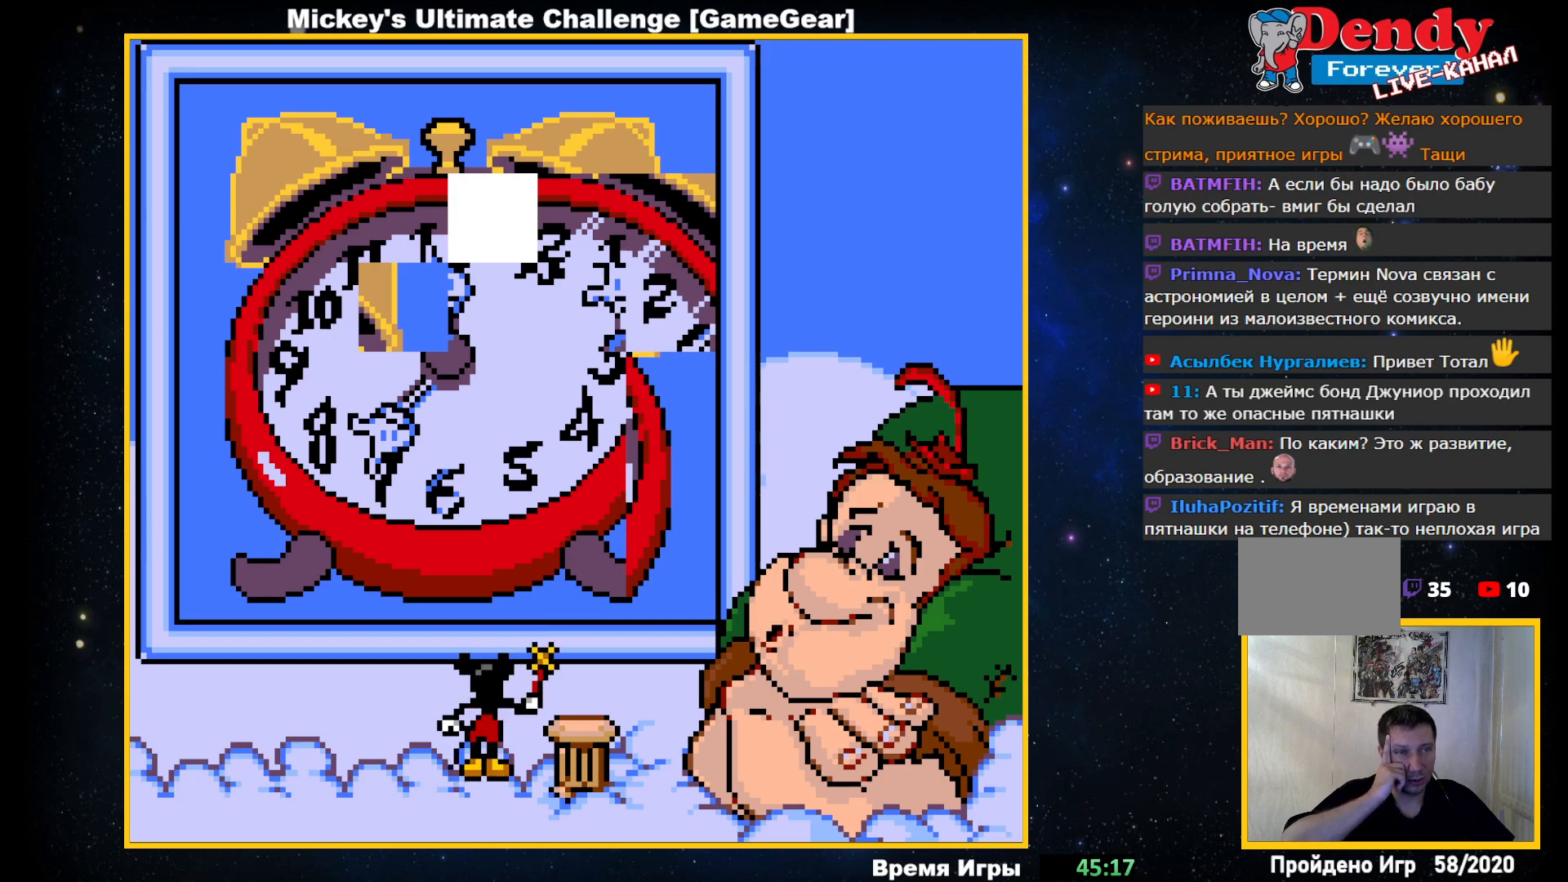
{"buttons": [], "events": []}
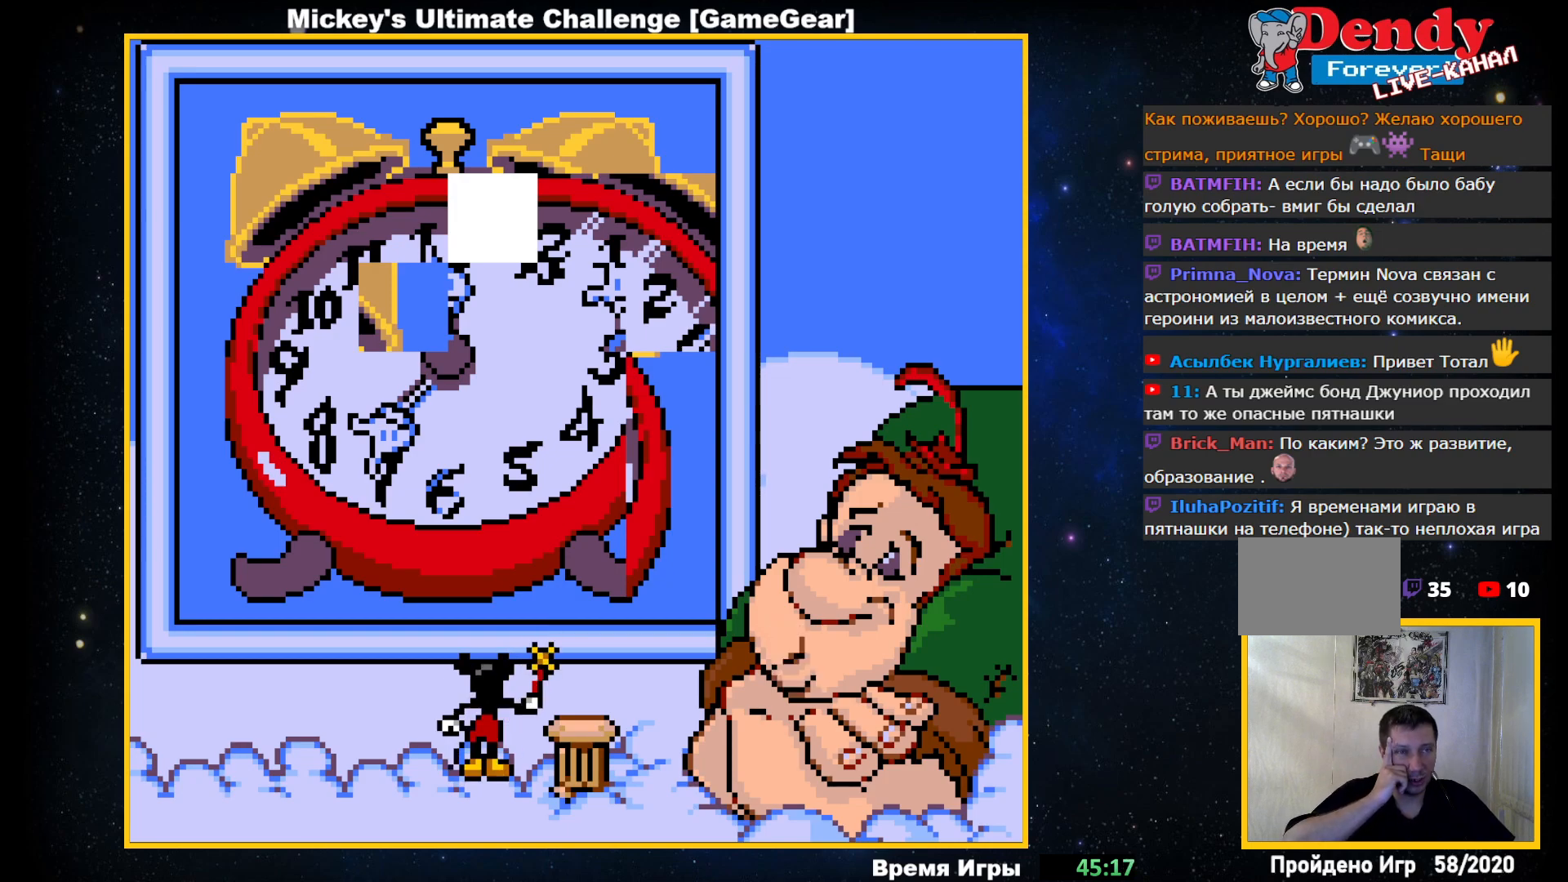
{"buttons": [], "events": [[283, "DPAD_RIGHT", "down"], [400, "DPAD_RIGHT", "up"]]}
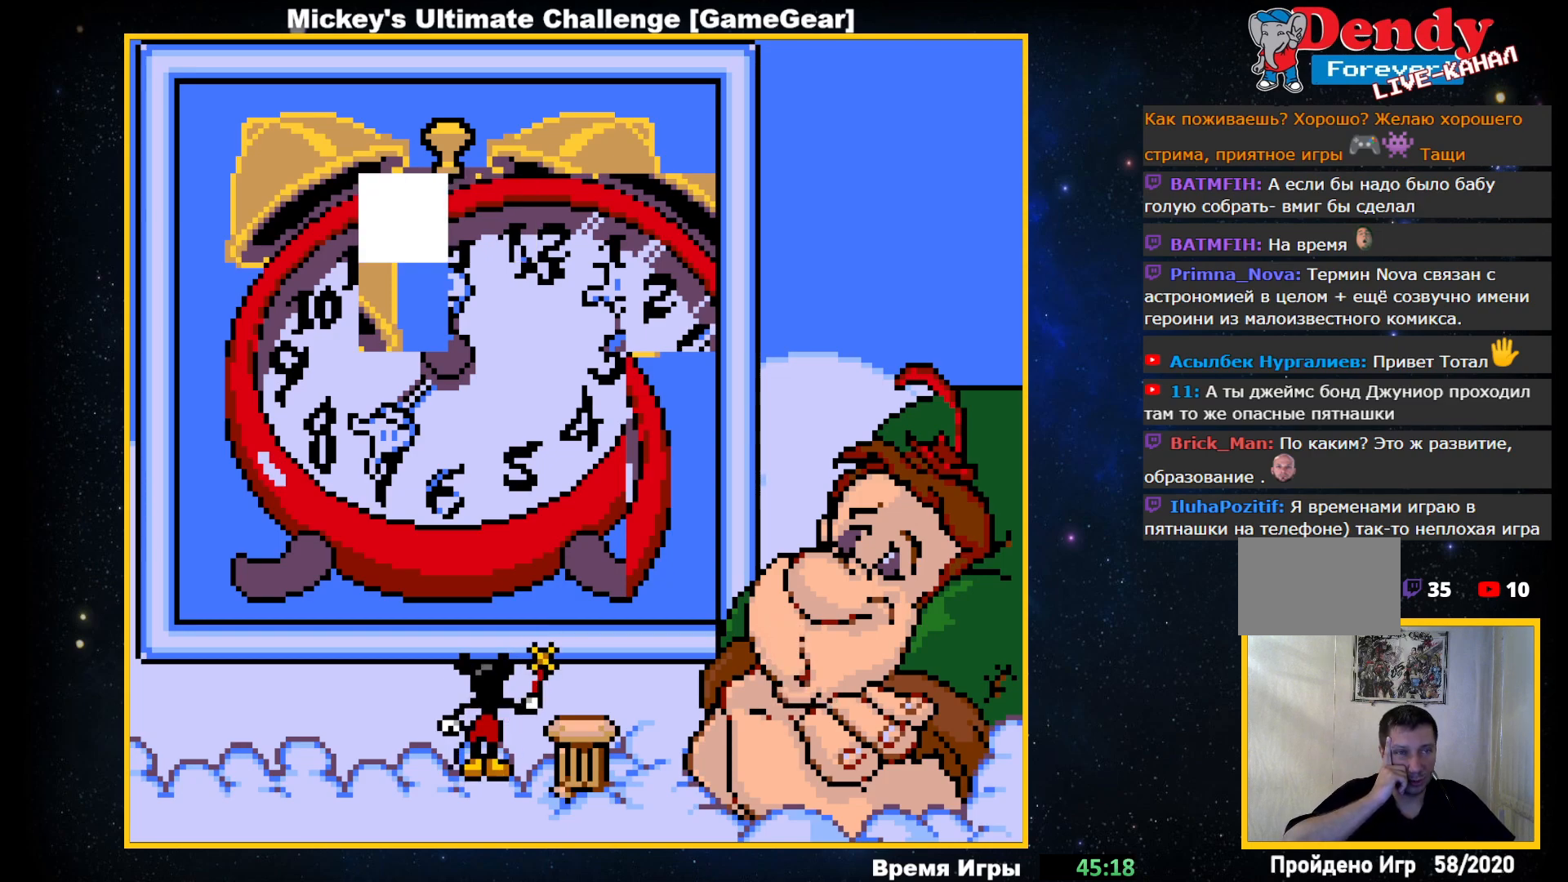
{"buttons": [], "events": [[267, "DPAD_UP", "down"], [383, "DPAD_UP", "up"]]}
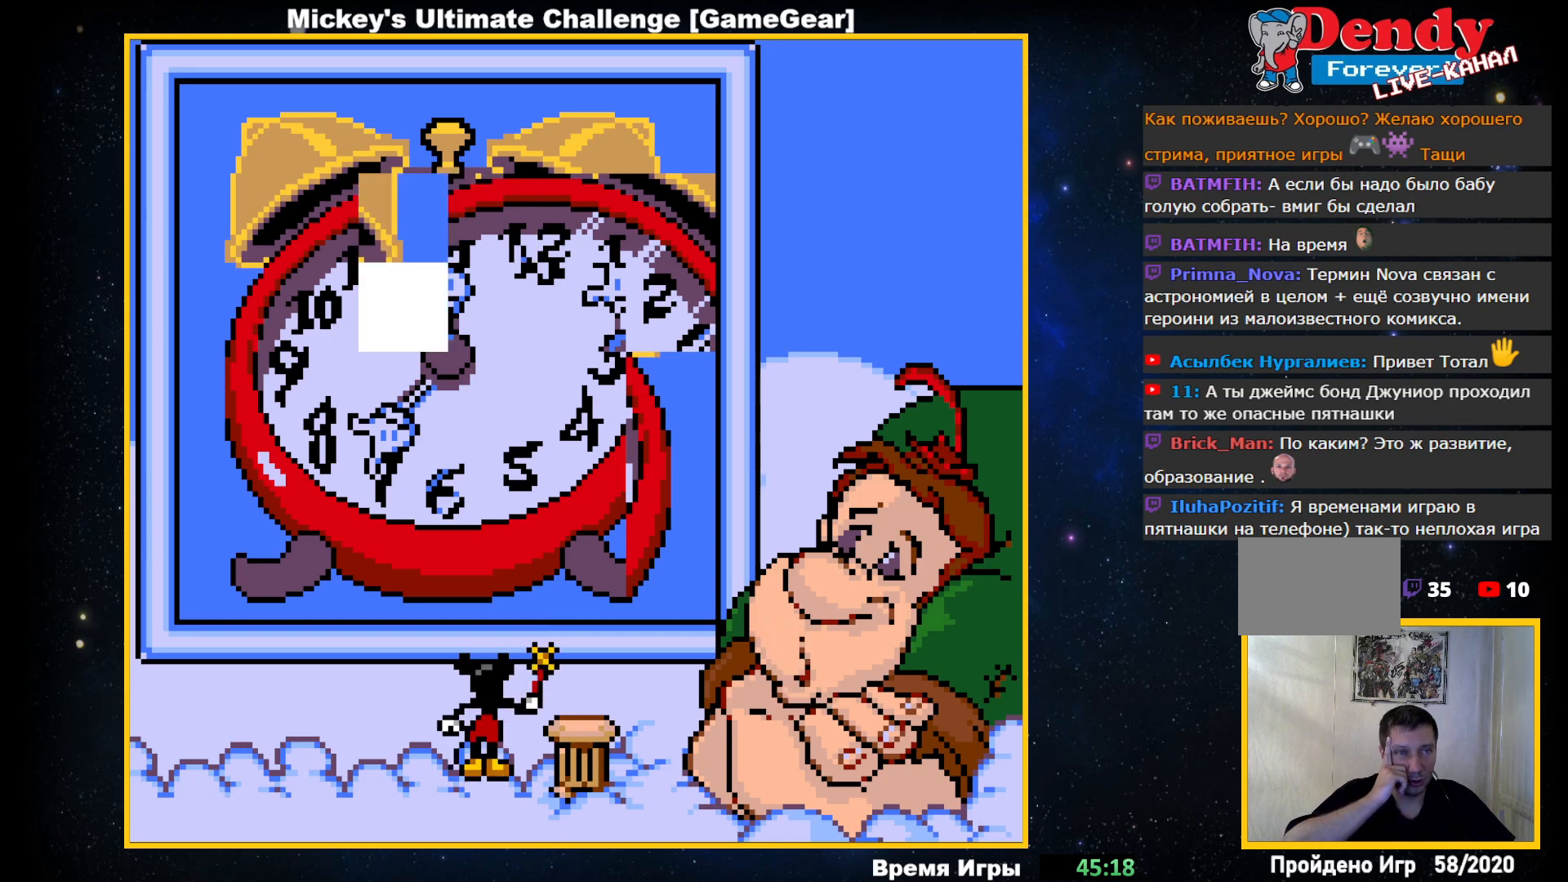
{"buttons": [], "events": [[83, "DPAD_LEFT", "down"], [183, "DPAD_LEFT", "up"], [333, "DPAD_DOWN", "down"], [450, "DPAD_DOWN", "up"]]}
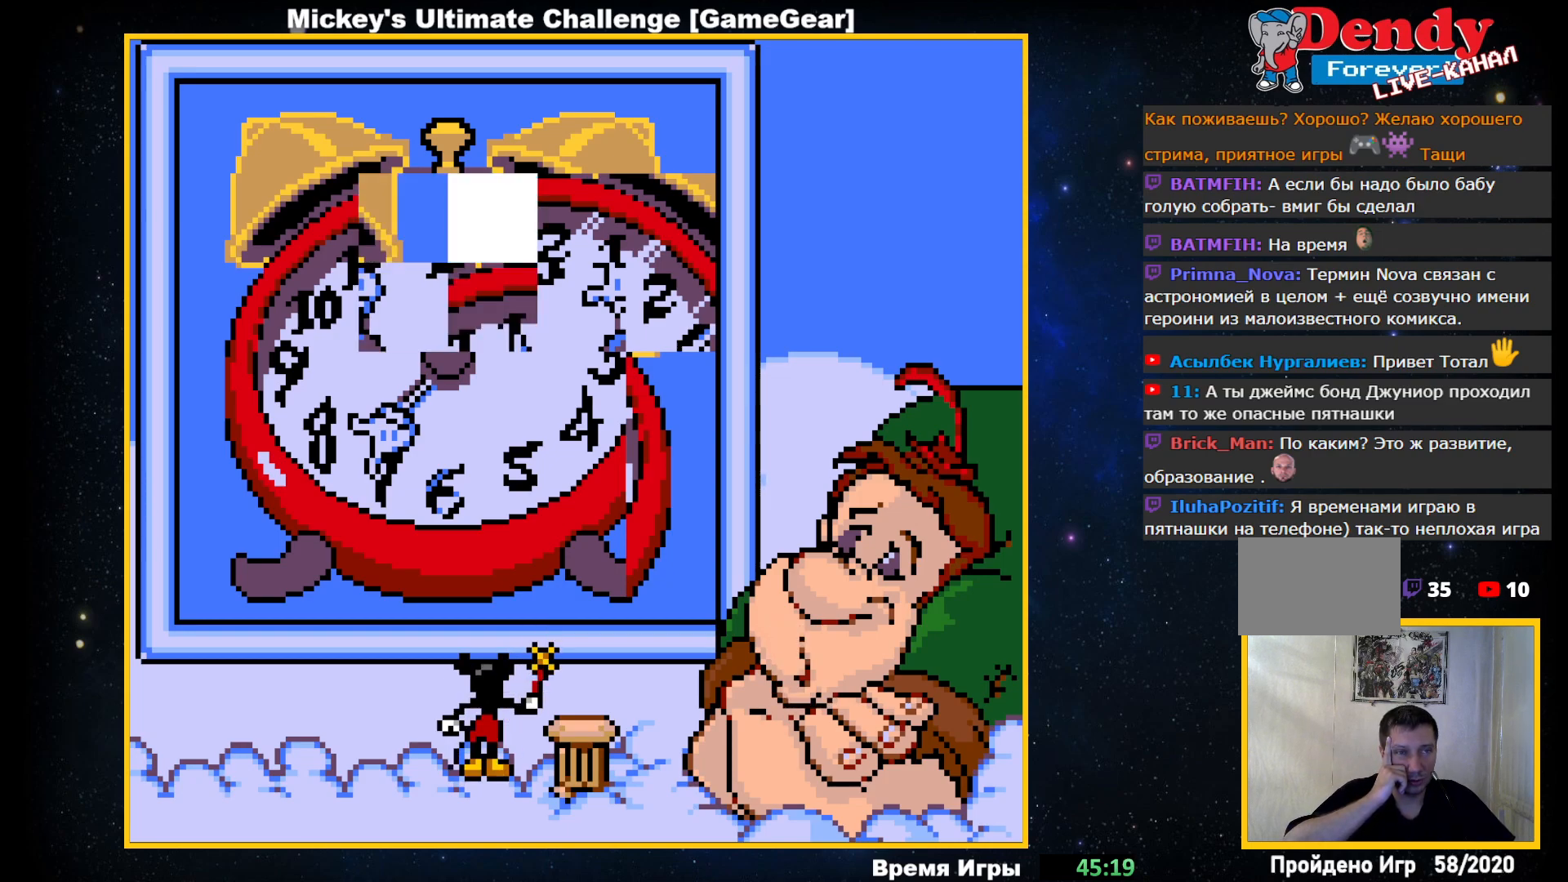
{"buttons": ["DPAD_UP"], "events": [[167, "DPAD_LEFT", "down"], [267, "DPAD_LEFT", "up"], [450, "DPAD_UP", "down"]]}
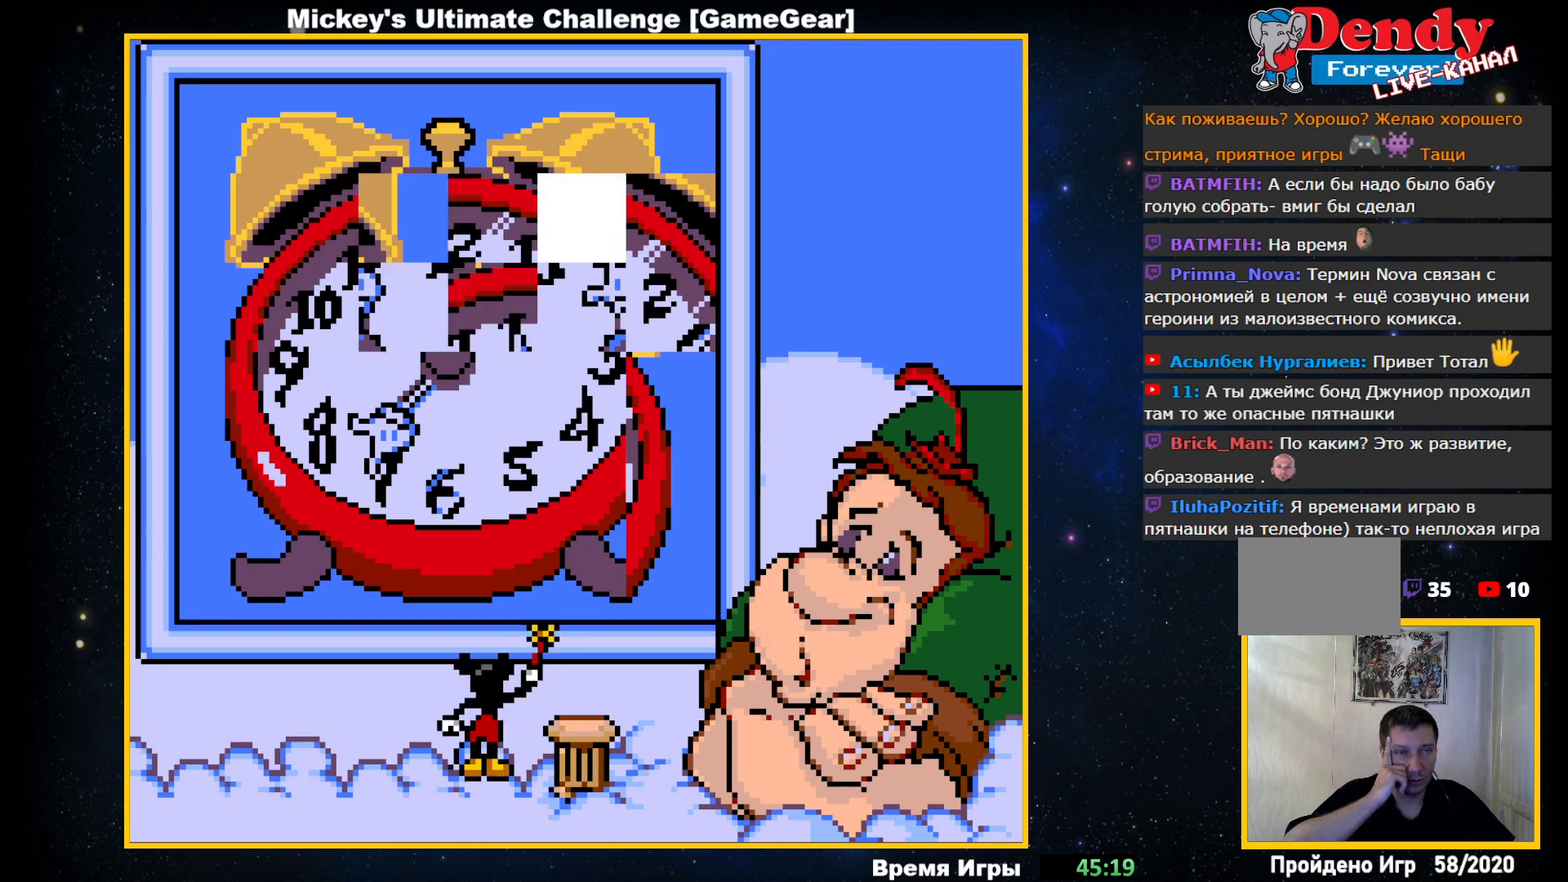
{"buttons": [], "events": [[50, "DPAD_UP", "up"]]}
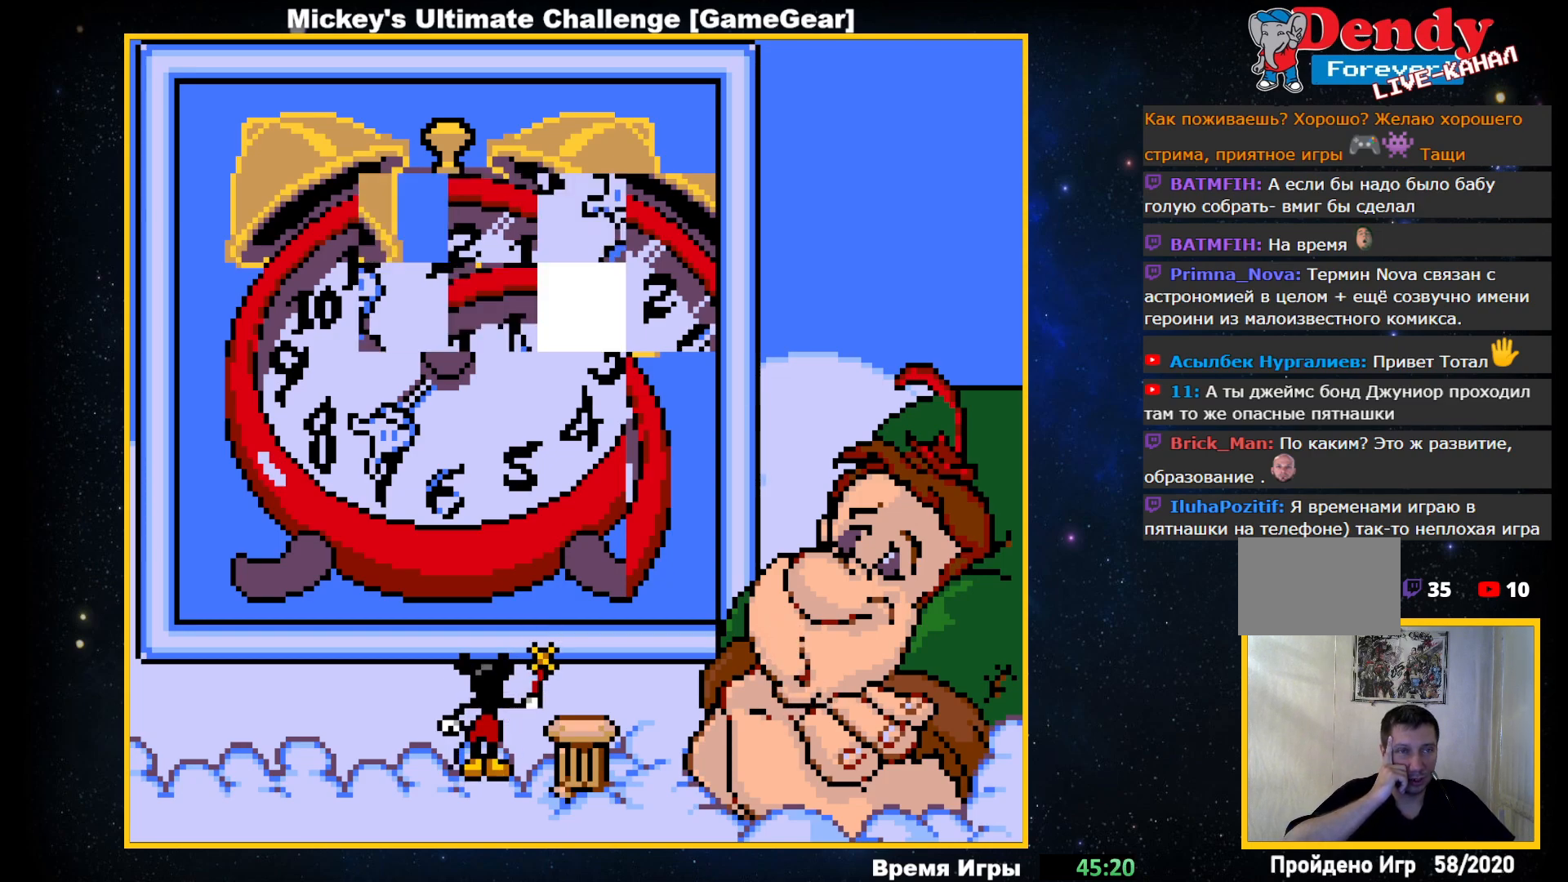
{"buttons": ["DPAD_DOWN"], "events": [[67, "DPAD_RIGHT", "down"], [167, "DPAD_RIGHT", "up"], [450, "DPAD_DOWN", "down"]]}
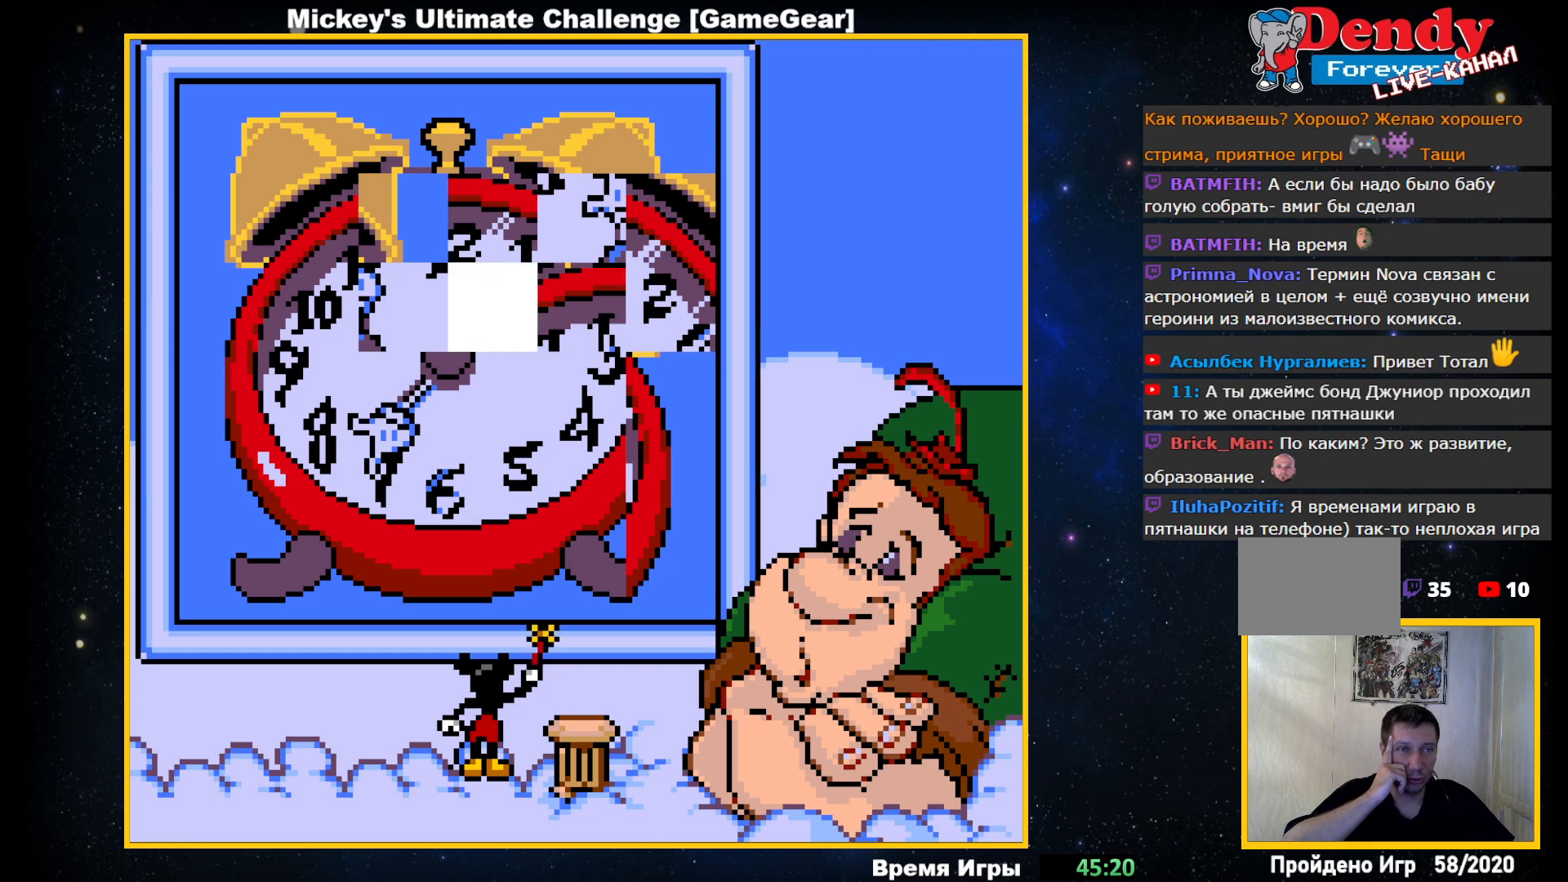
{"buttons": [], "events": [[50, "DPAD_DOWN", "up"], [267, "DPAD_LEFT", "down"], [367, "DPAD_LEFT", "up"]]}
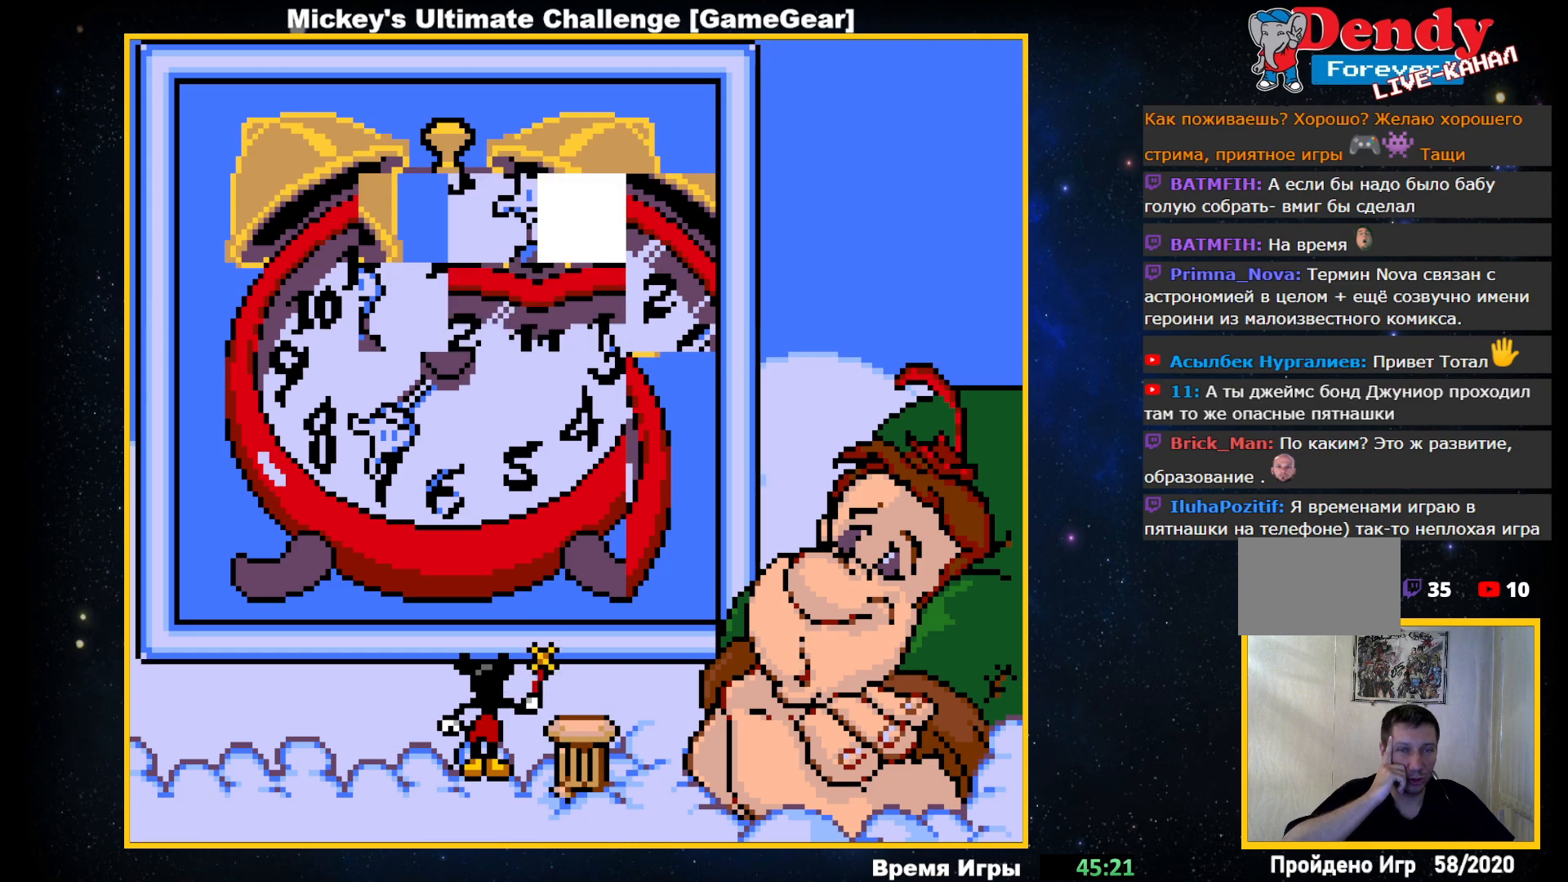
{"buttons": [], "events": []}
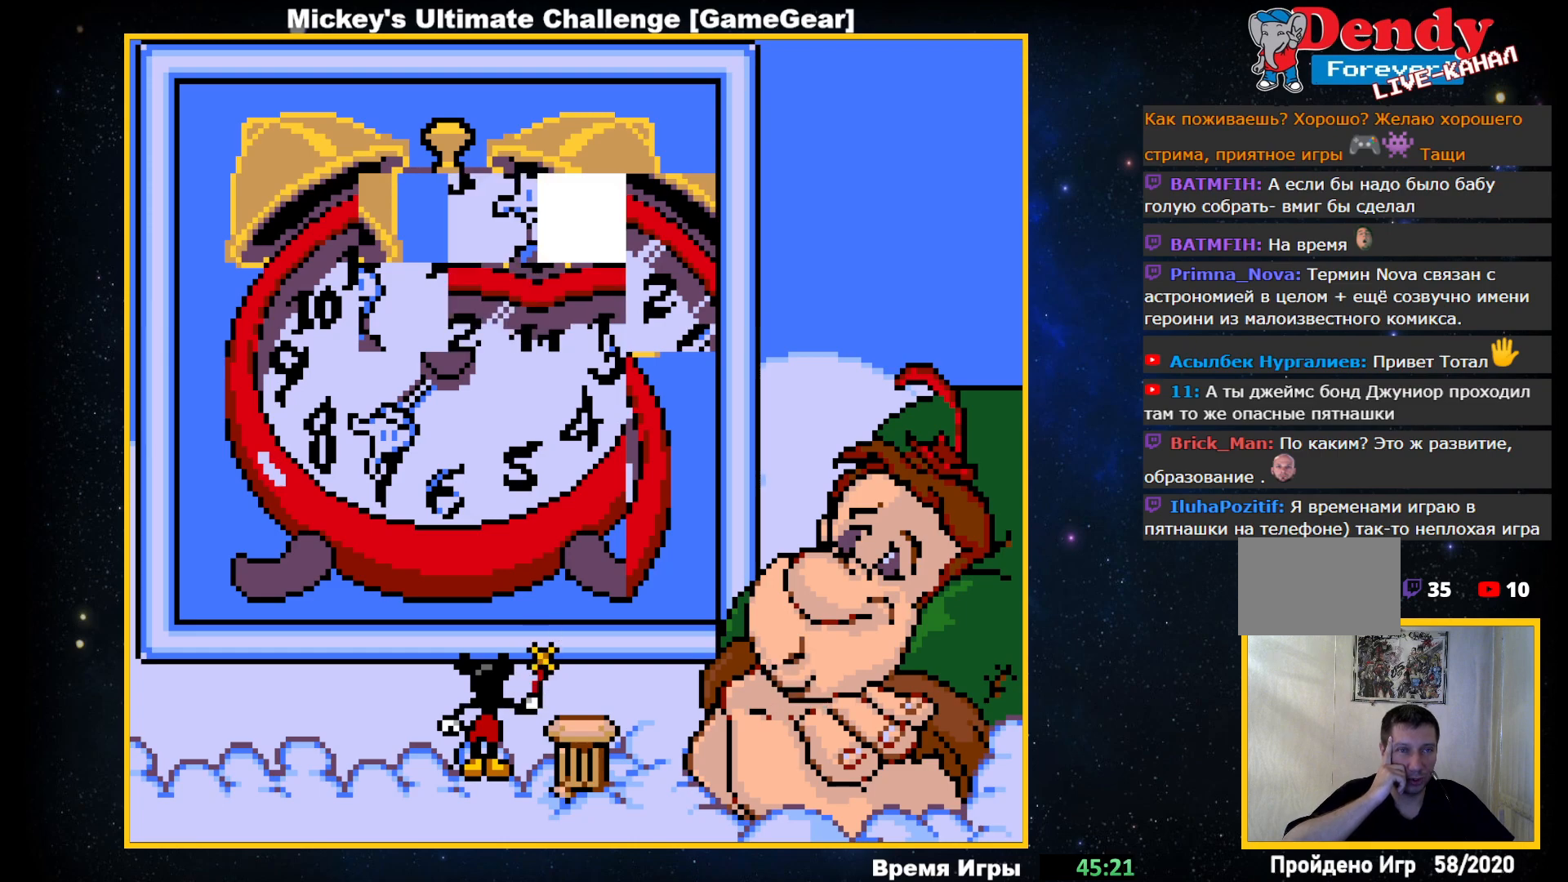
{"buttons": [], "events": [[33, "DPAD_UP", "down"], [133, "DPAD_UP", "up"]]}
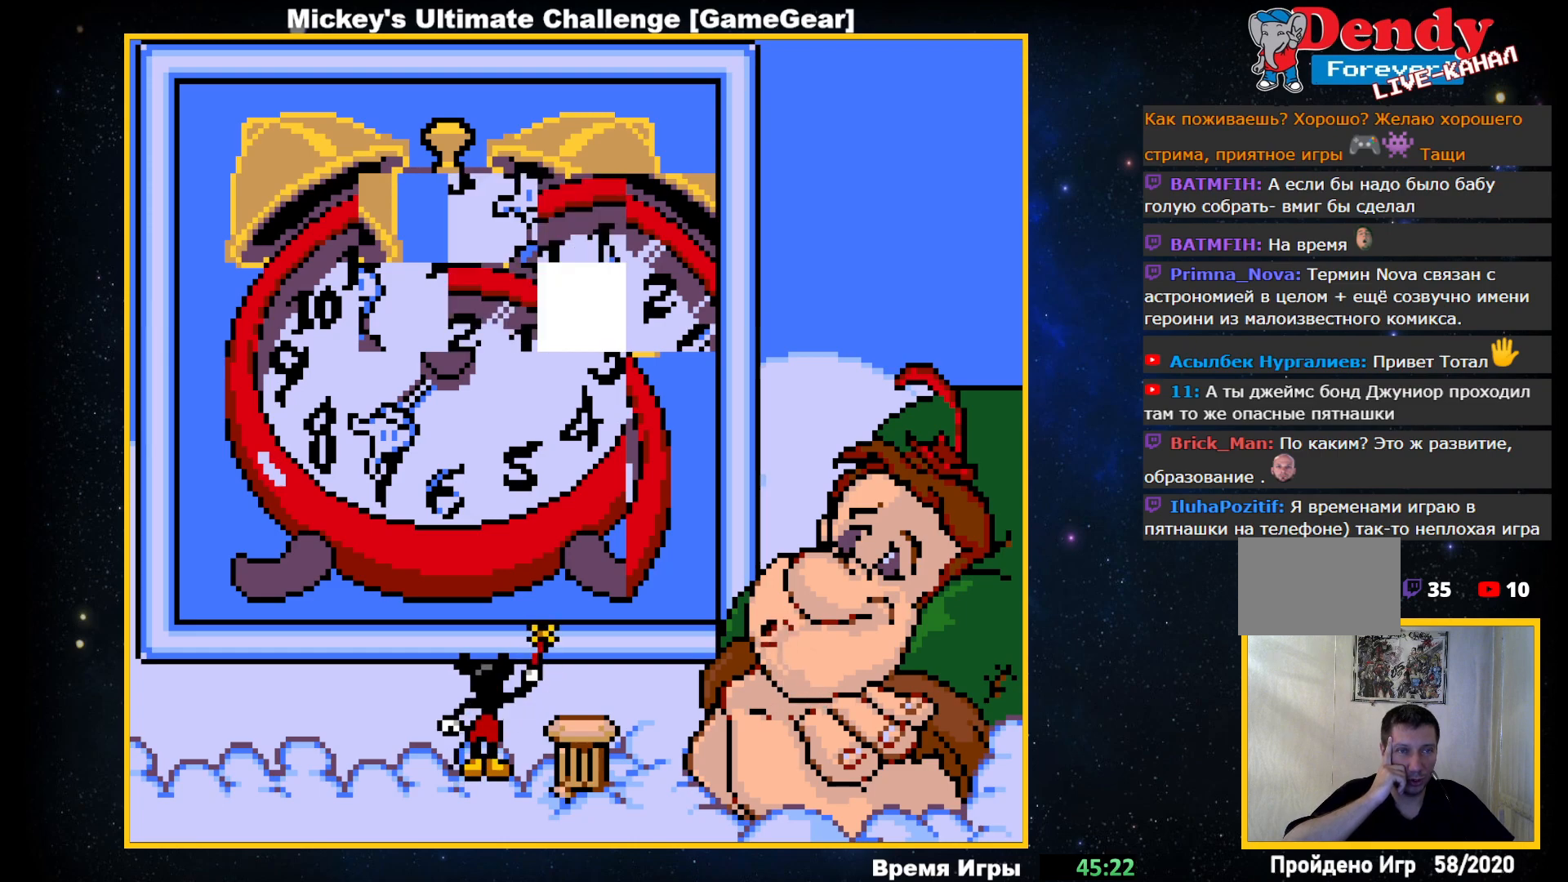
{"buttons": [], "events": [[150, "DPAD_RIGHT", "down"], [250, "DPAD_RIGHT", "up"]]}
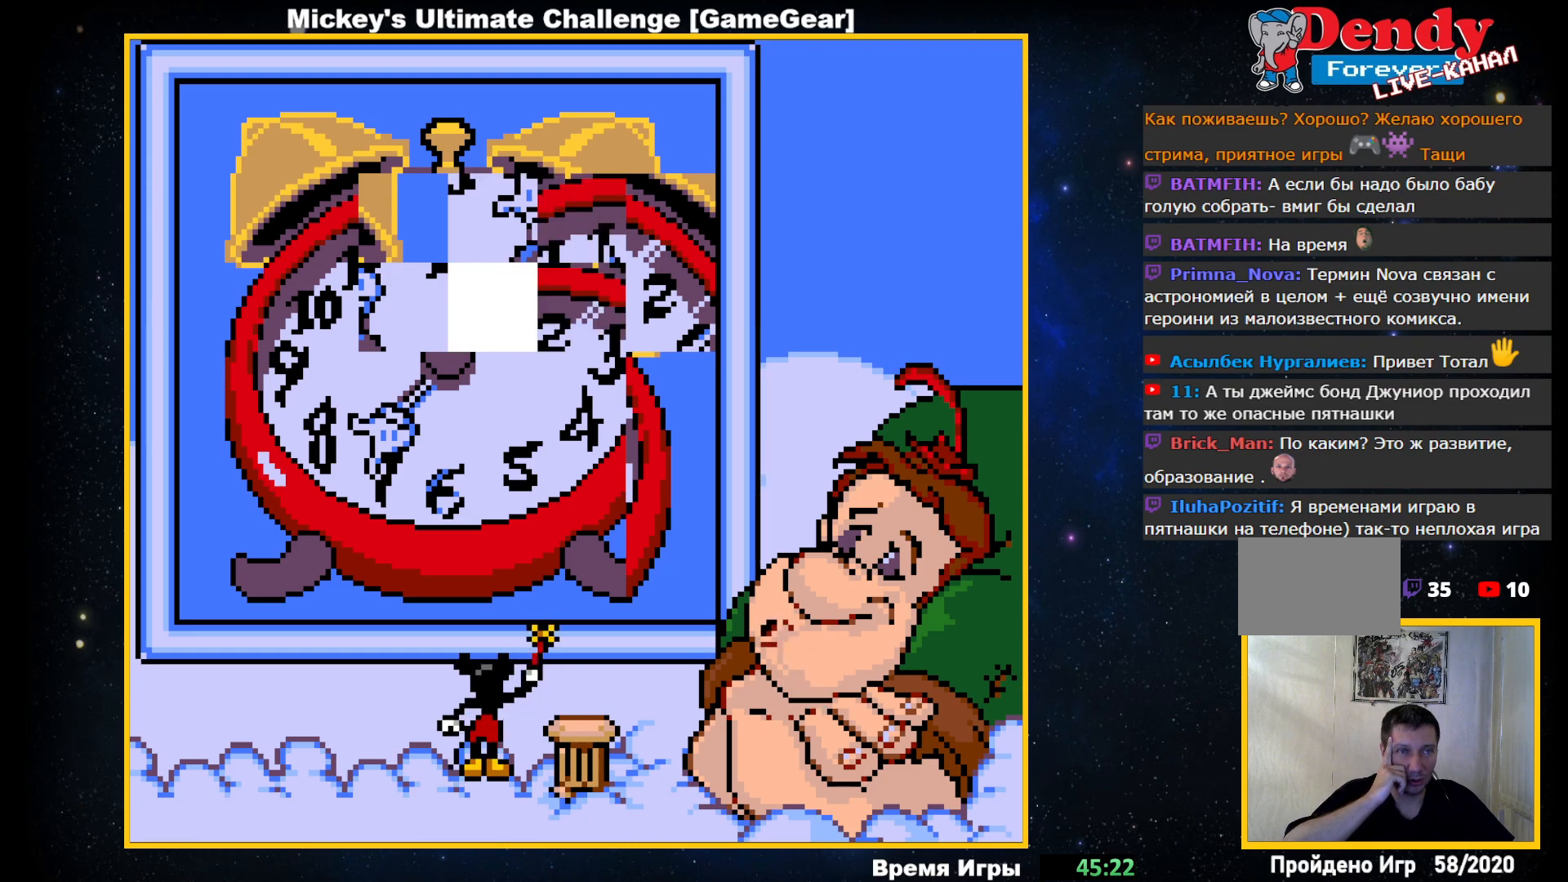
{"buttons": [], "events": [[117, "DPAD_DOWN", "down"], [250, "DPAD_DOWN", "up"]]}
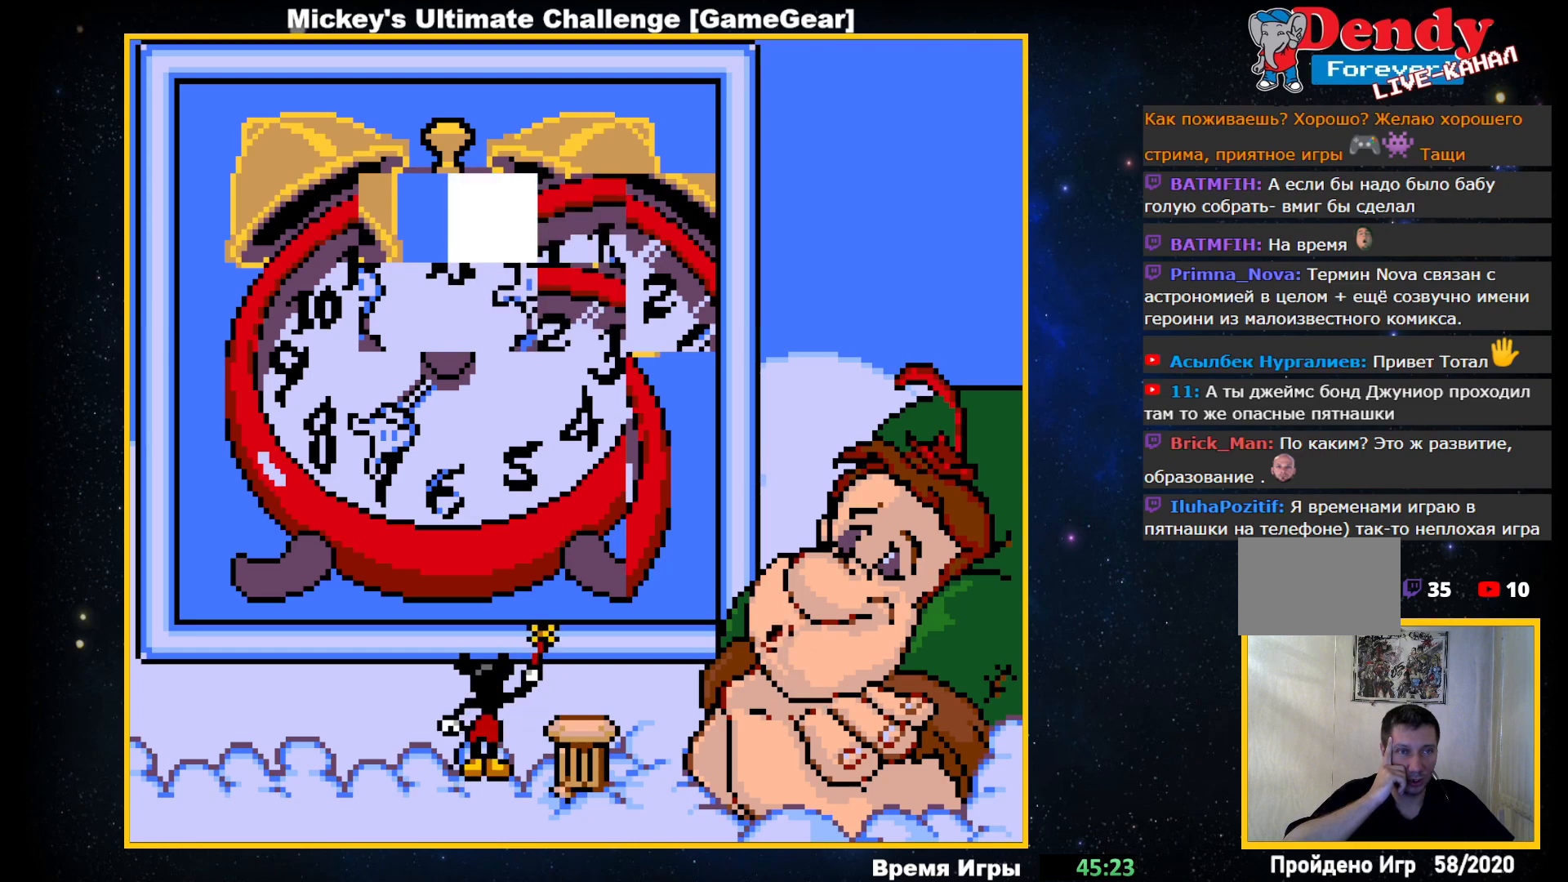
{"buttons": [], "events": [[100, "DPAD_RIGHT", "down"], [200, "DPAD_RIGHT", "up"], [317, "DPAD_UP", "down"], [417, "DPAD_UP", "up"]]}
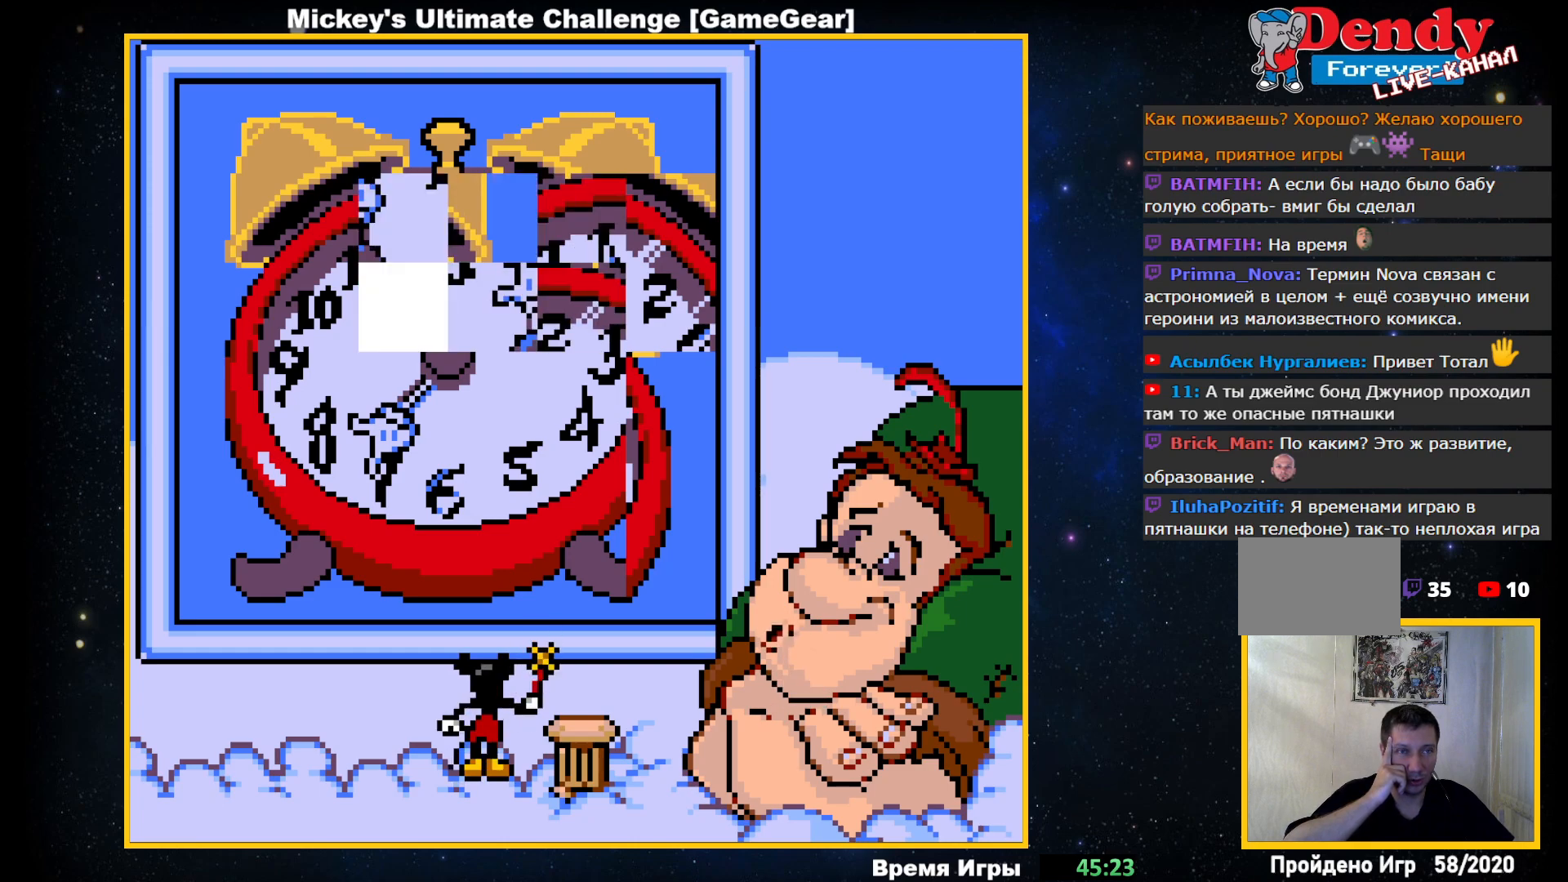
{"buttons": [], "events": []}
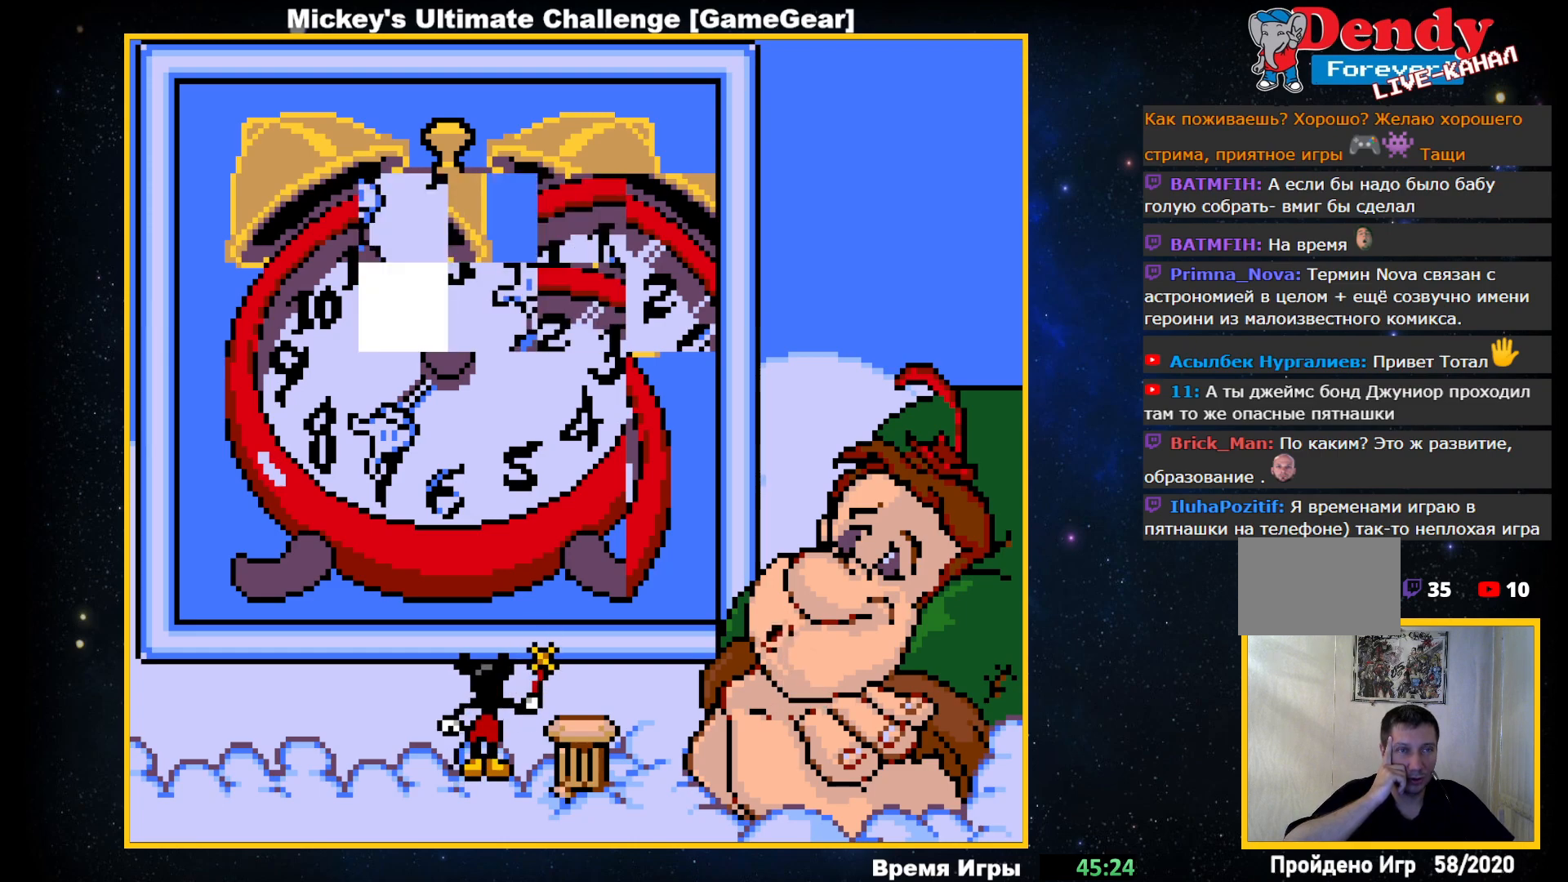
{"buttons": [], "events": [[350, "DPAD_LEFT", "down"], [450, "DPAD_LEFT", "up"]]}
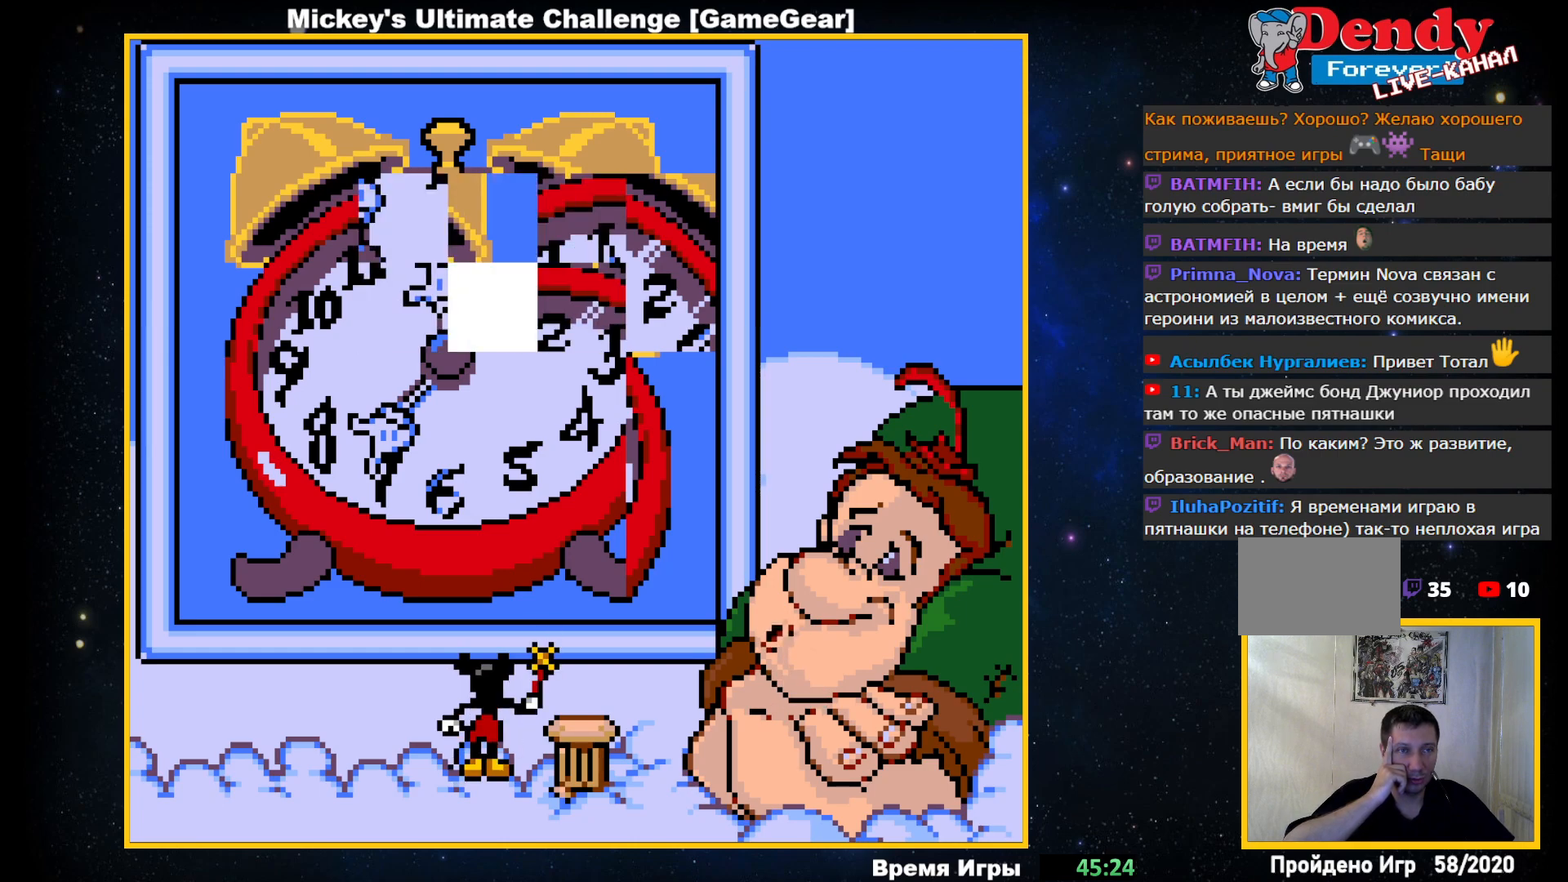
{"buttons": [], "events": []}
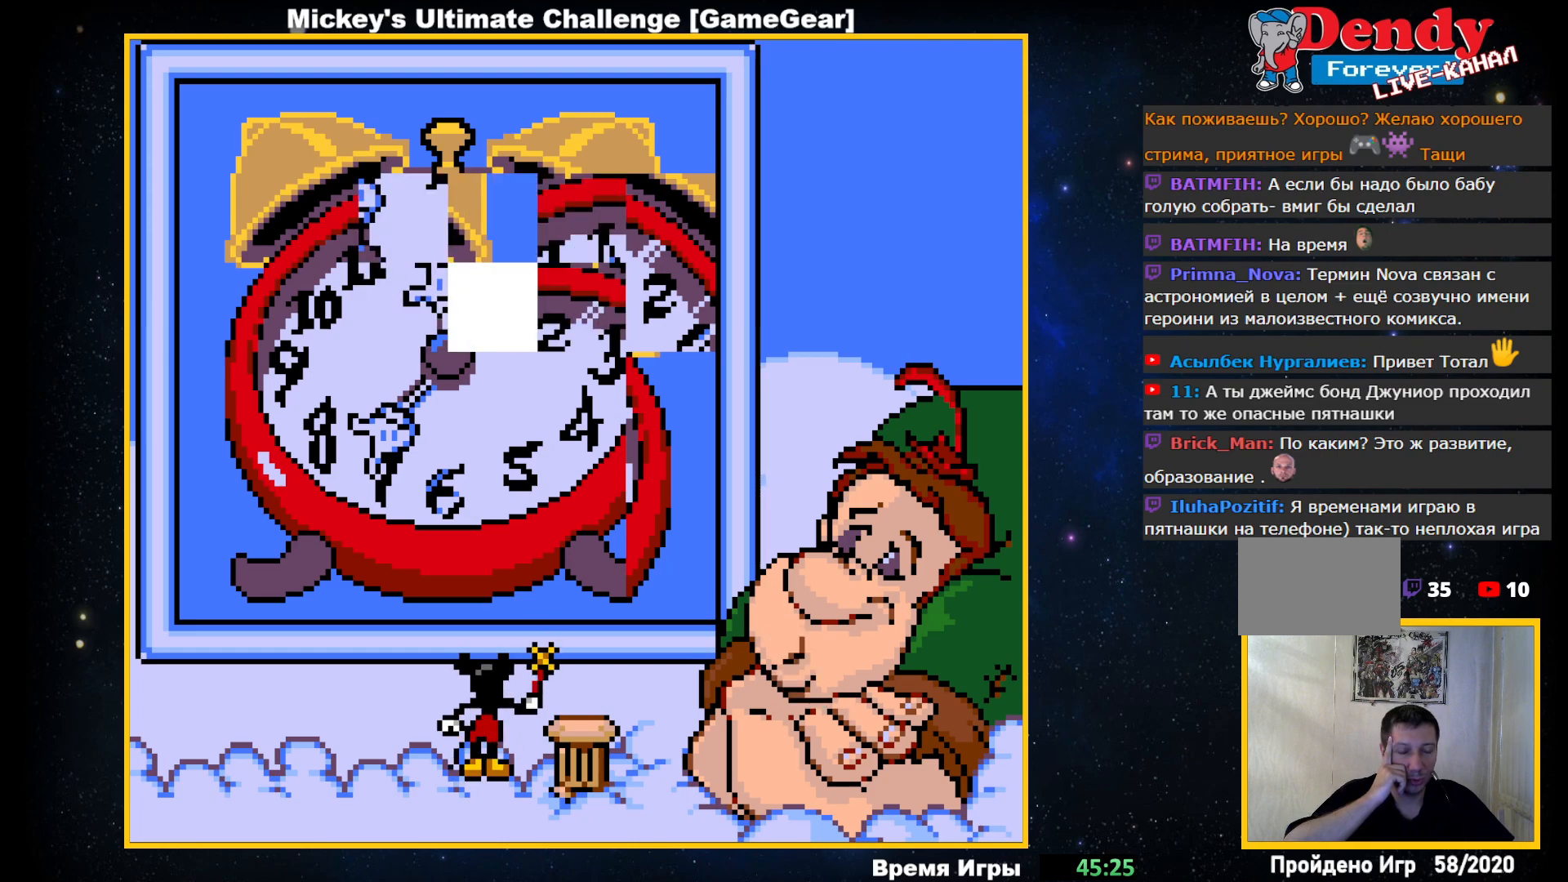
{"buttons": ["DPAD_LEFT"], "events": [[83, "DPAD_DOWN", "down"], [200, "DPAD_DOWN", "up"], [450, "DPAD_LEFT", "down"]]}
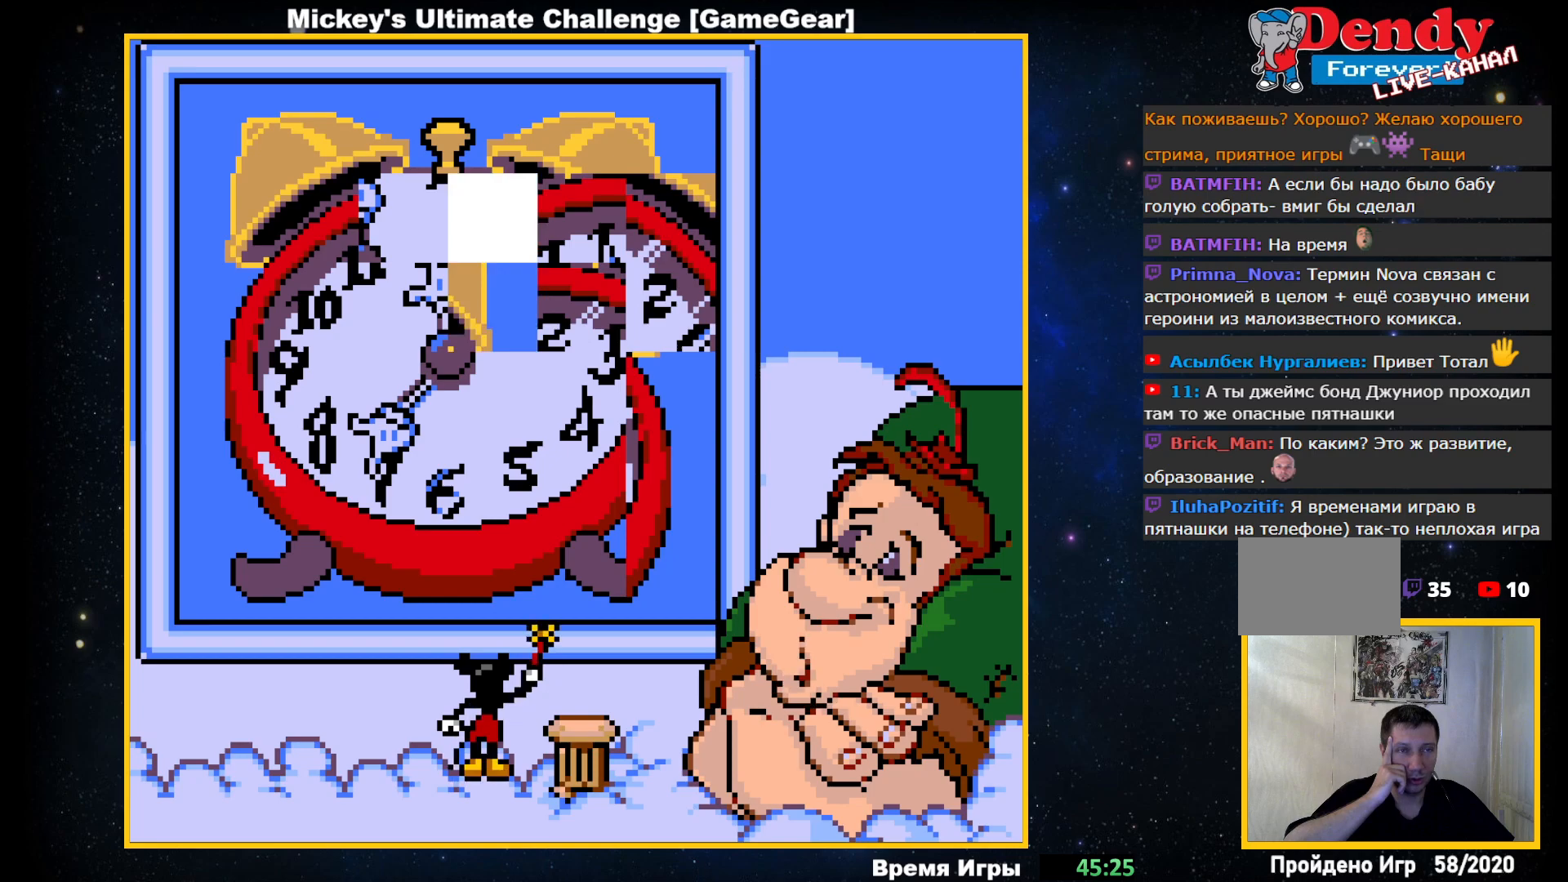
{"buttons": [], "events": [[50, "DPAD_LEFT", "up"], [350, "DPAD_UP", "down"], [450, "DPAD_UP", "up"]]}
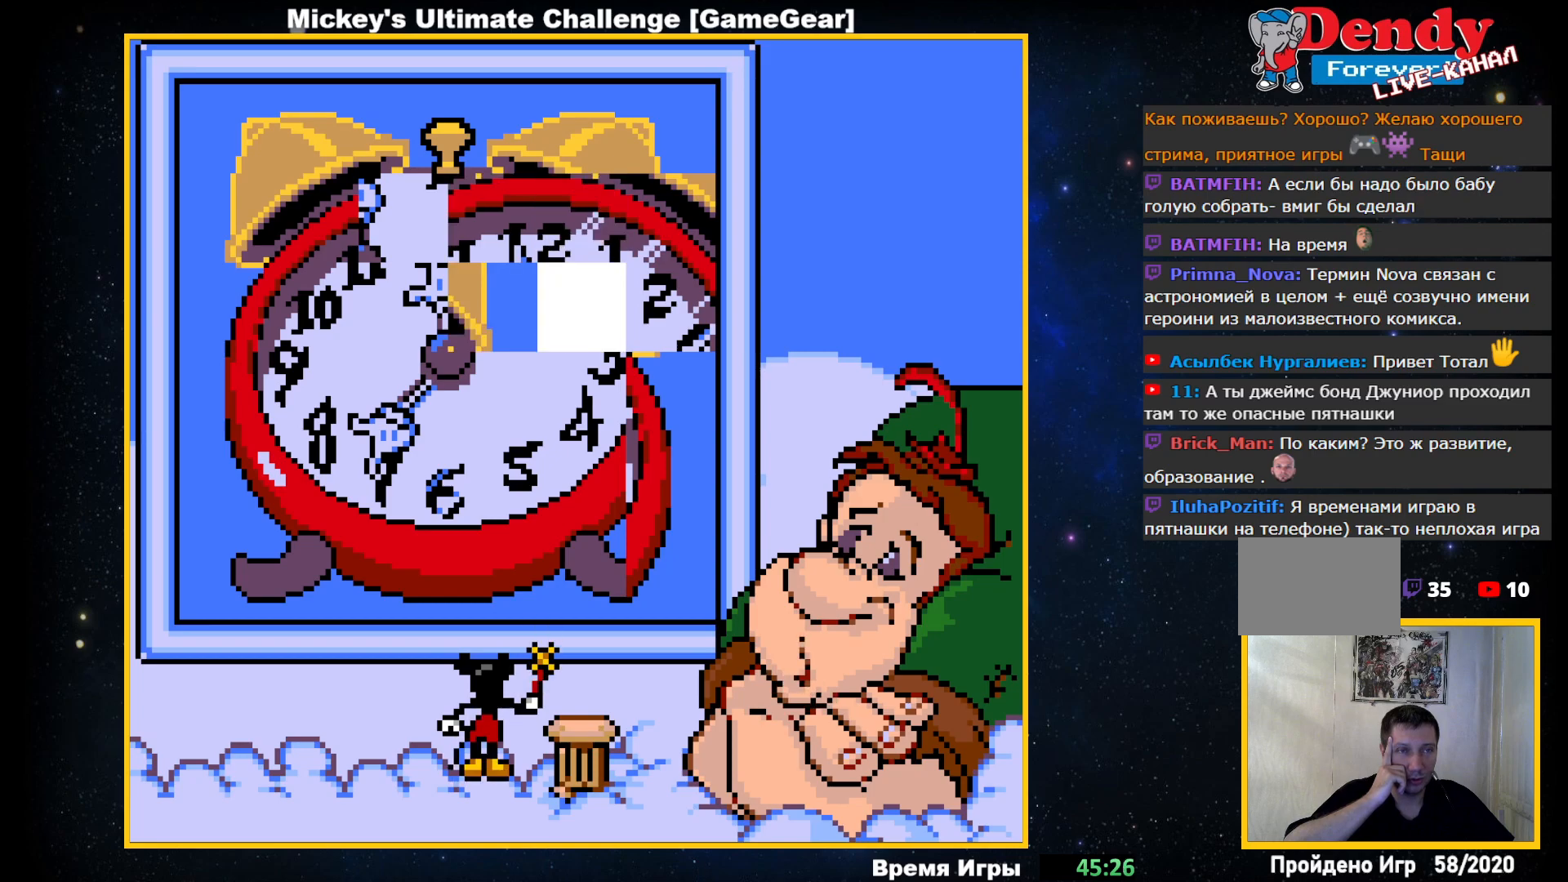
{"buttons": [], "events": [[50, "DPAD_RIGHT", "down"], [117, "DPAD_RIGHT", "up"]]}
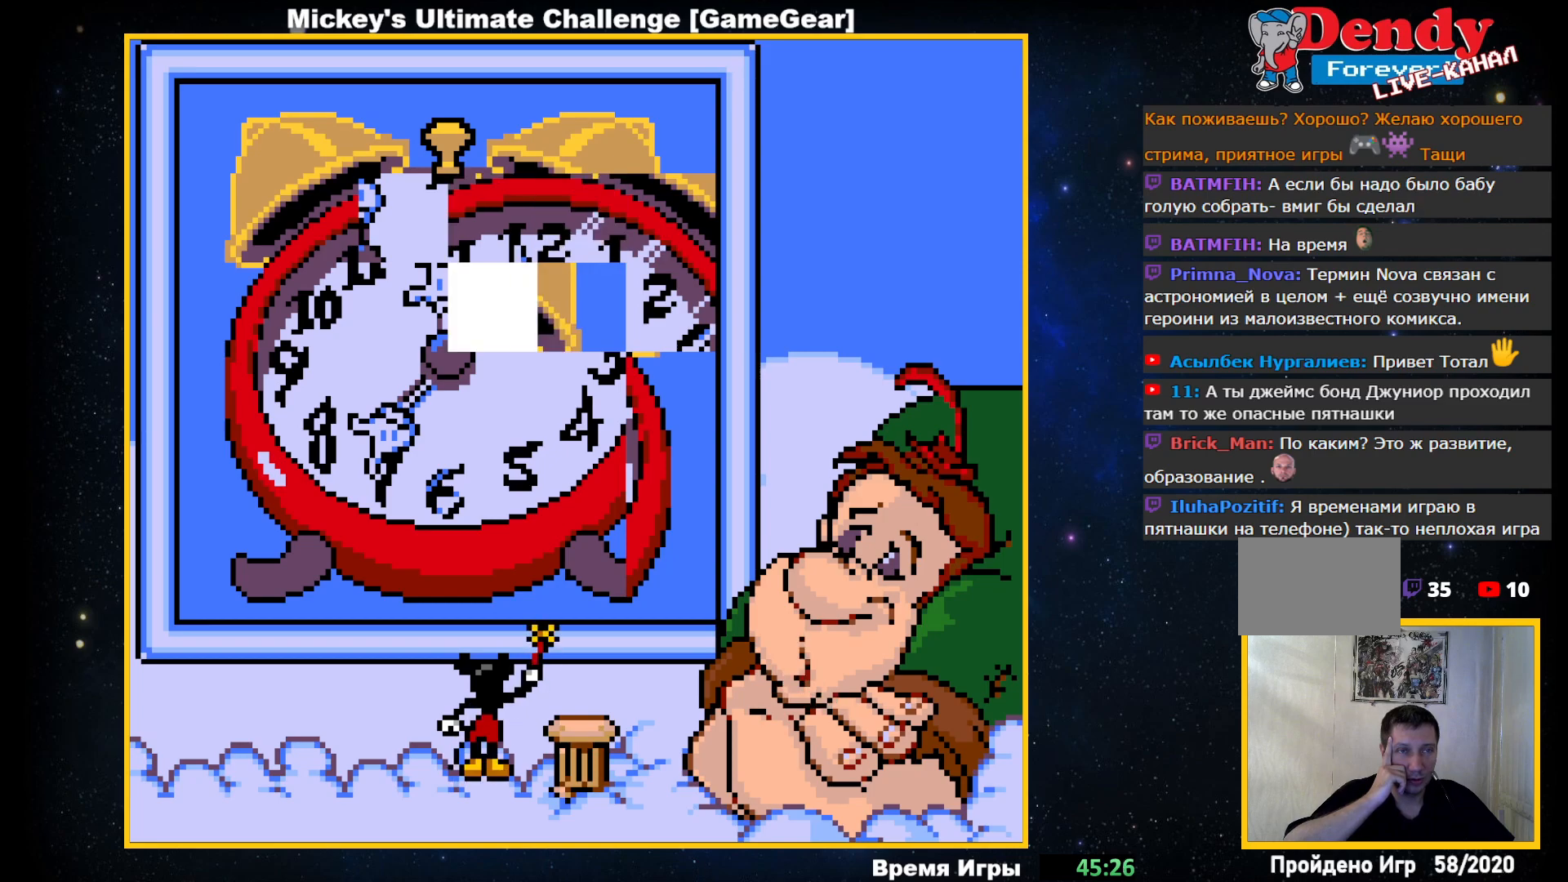
{"buttons": ["DPAD_DOWN"], "events": [[250, "DPAD_RIGHT", "down"], [350, "DPAD_RIGHT", "up"], [467, "DPAD_DOWN", "down"]]}
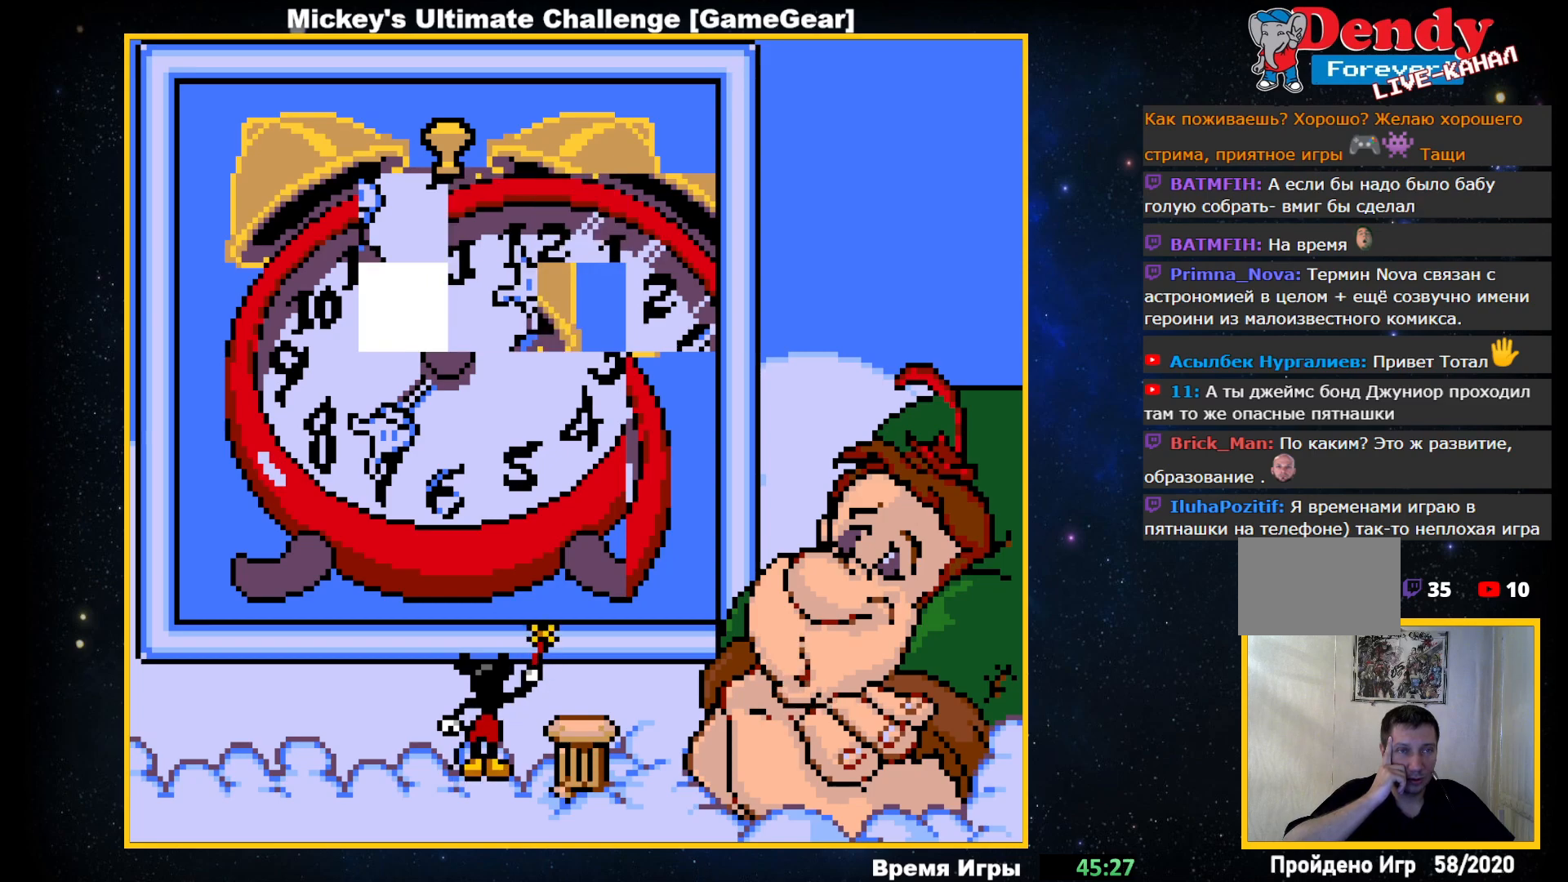
{"buttons": [], "events": [[83, "DPAD_DOWN", "up"], [283, "DPAD_LEFT", "down"], [417, "DPAD_LEFT", "up"]]}
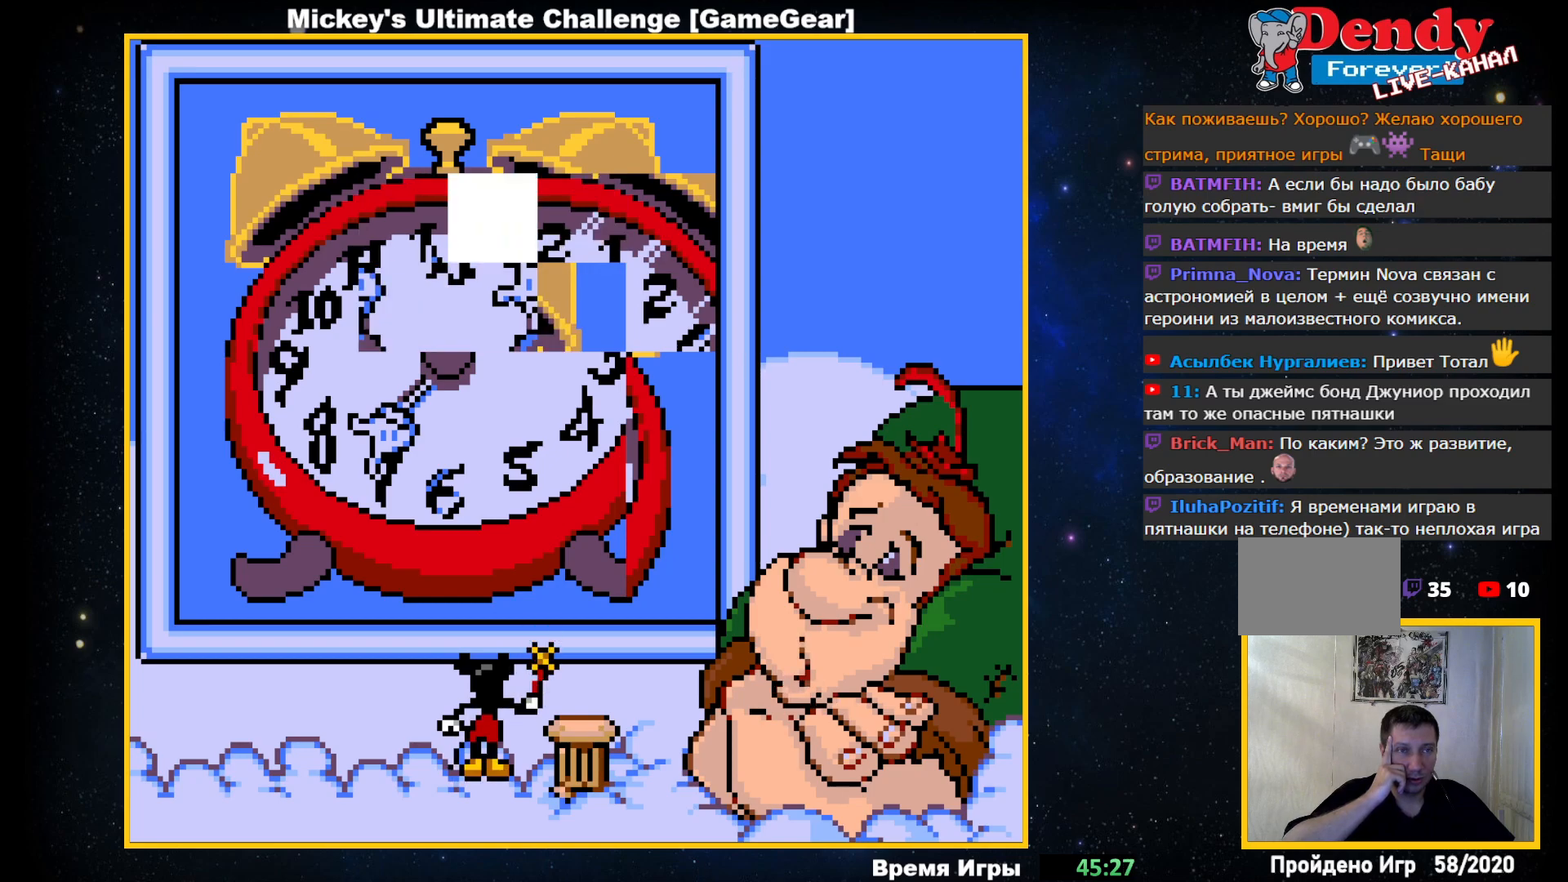
{"buttons": [], "events": []}
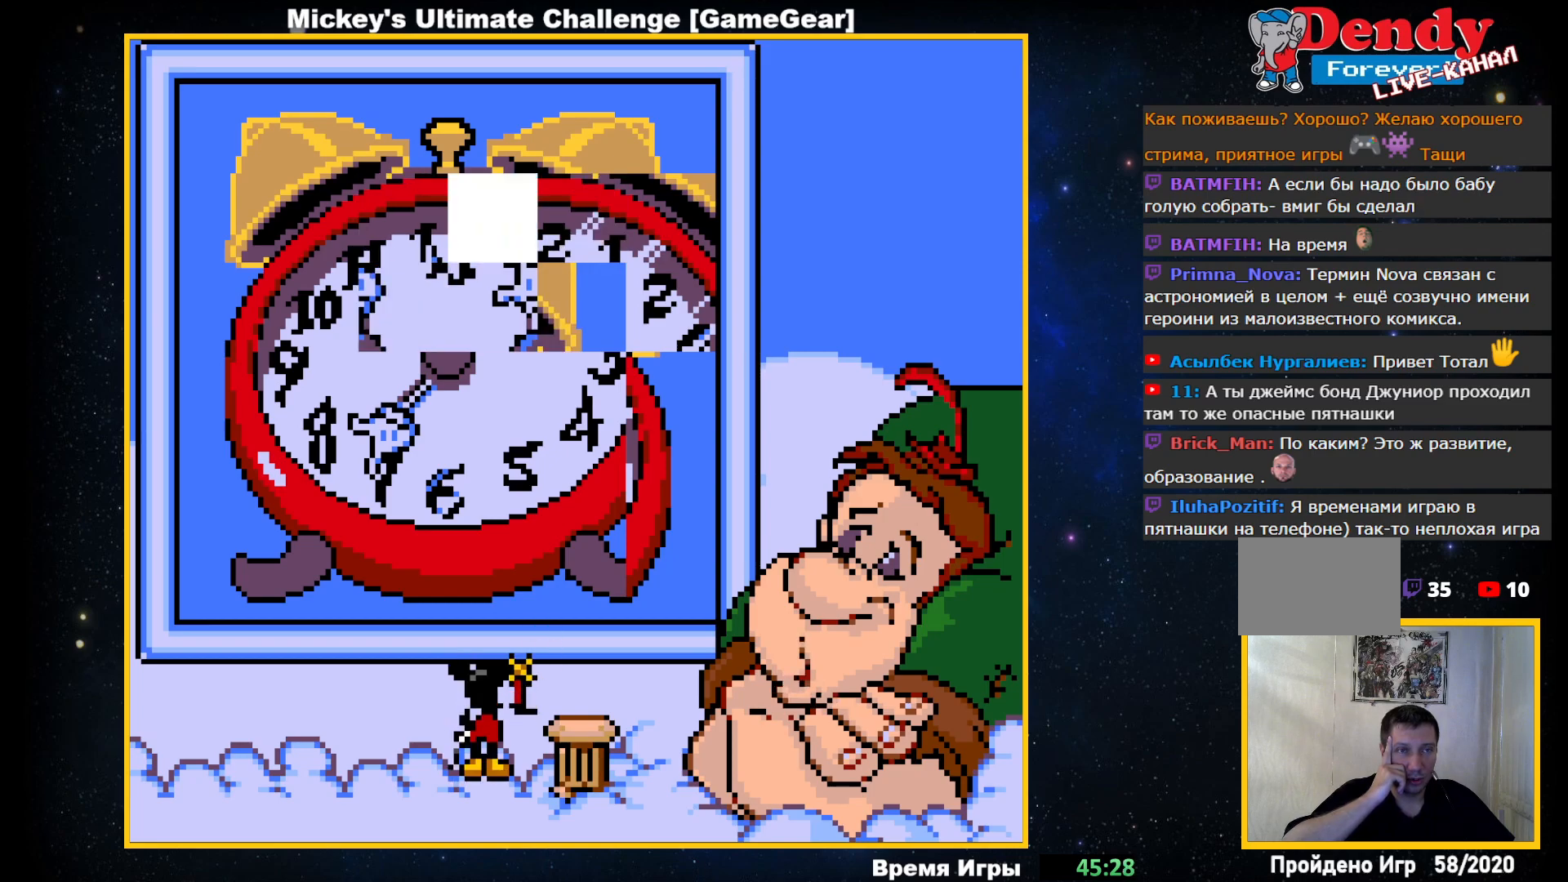
{"buttons": [], "events": []}
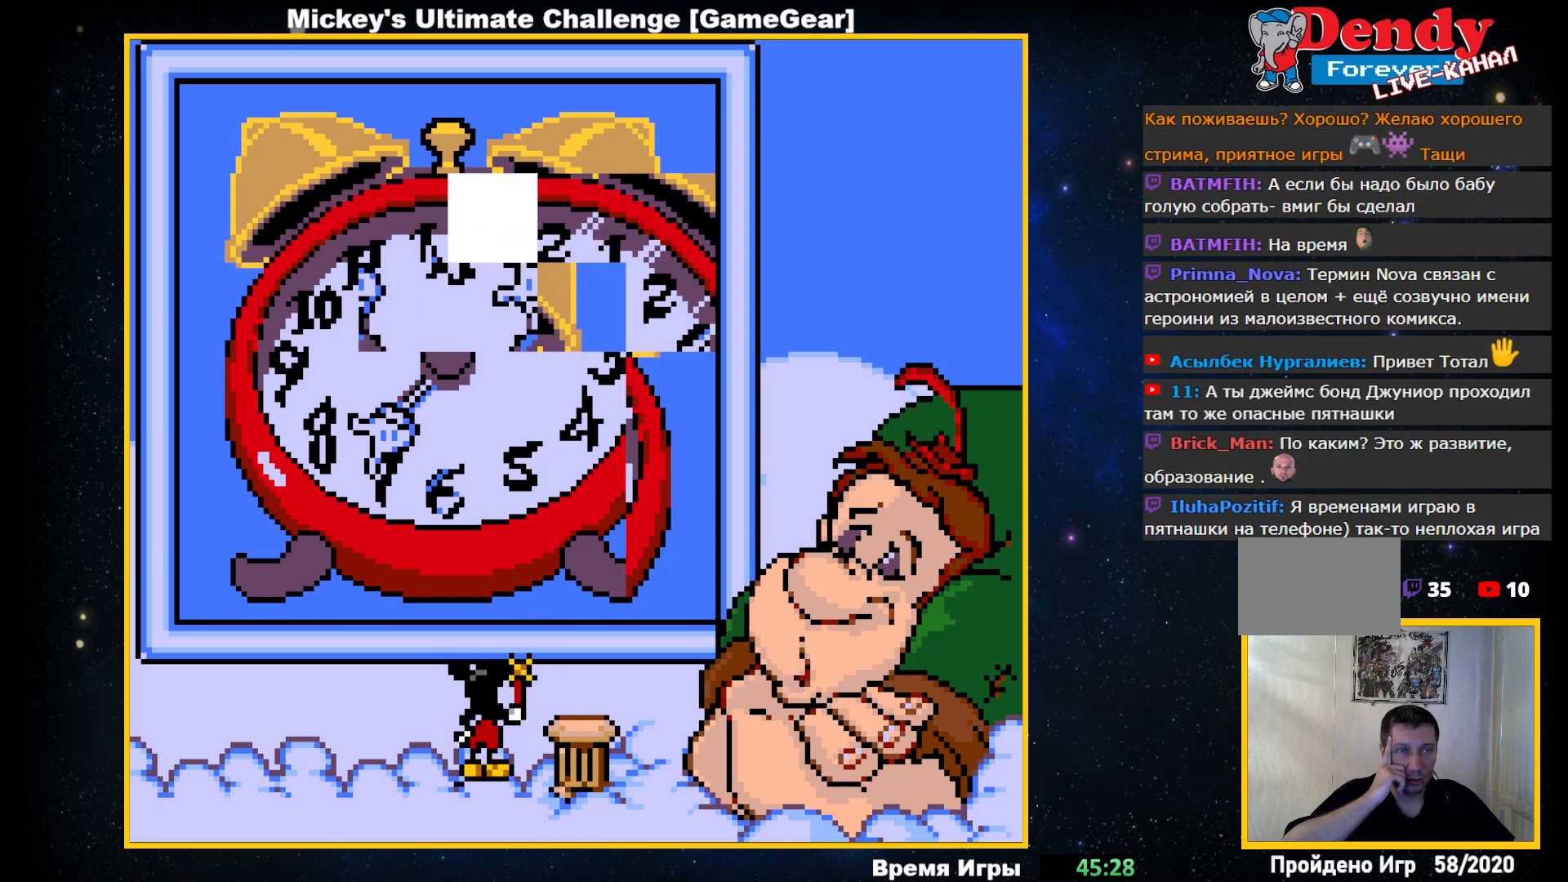
{"buttons": [], "events": []}
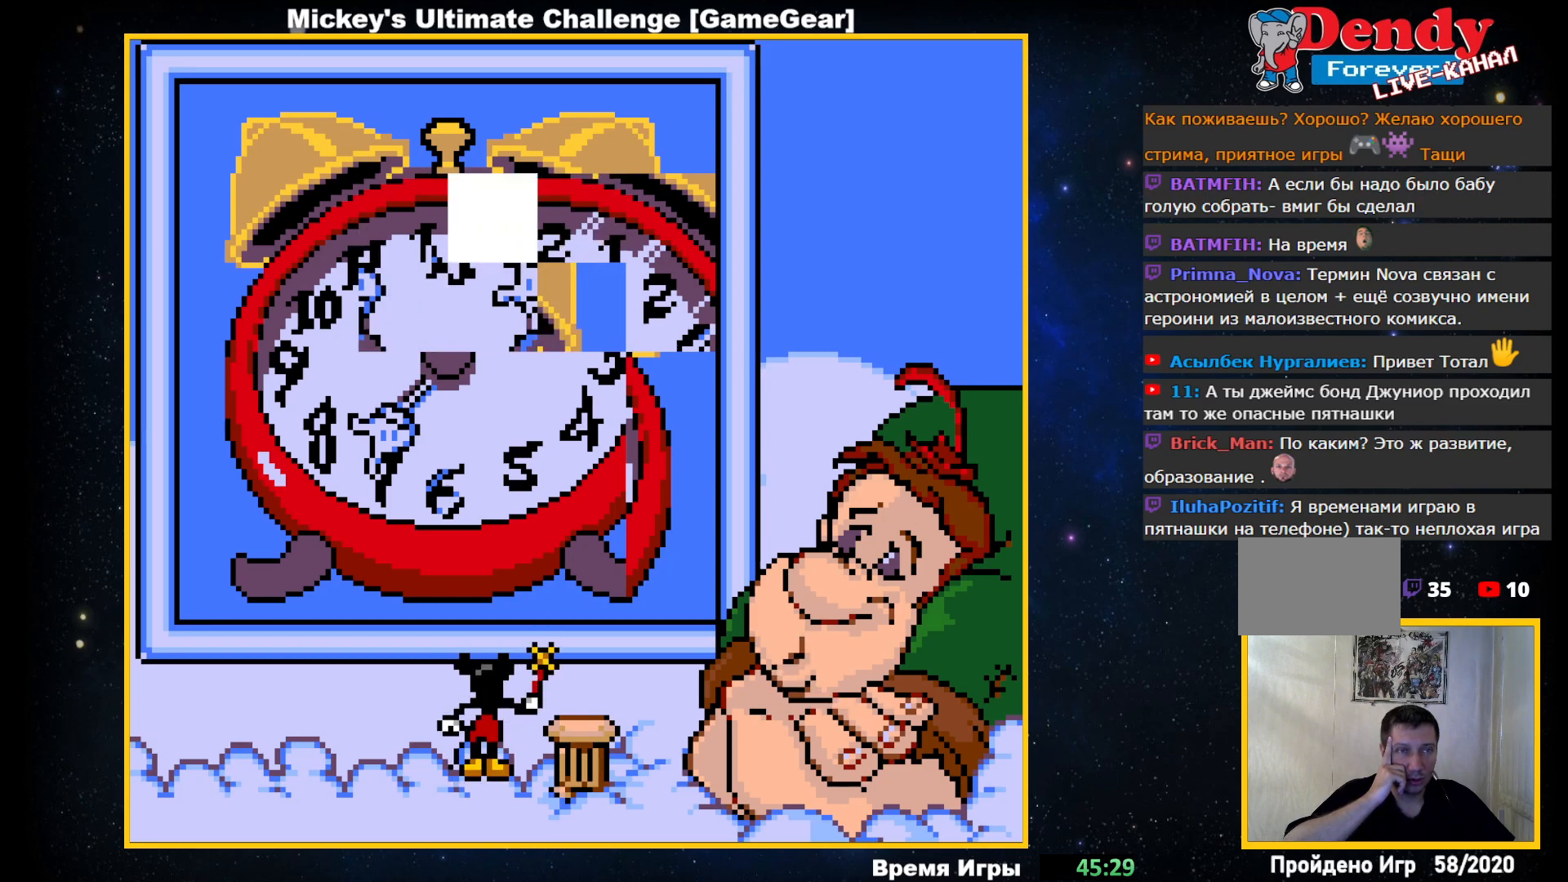
{"buttons": [], "events": [[317, "DPAD_LEFT", "down"], [433, "DPAD_LEFT", "up"]]}
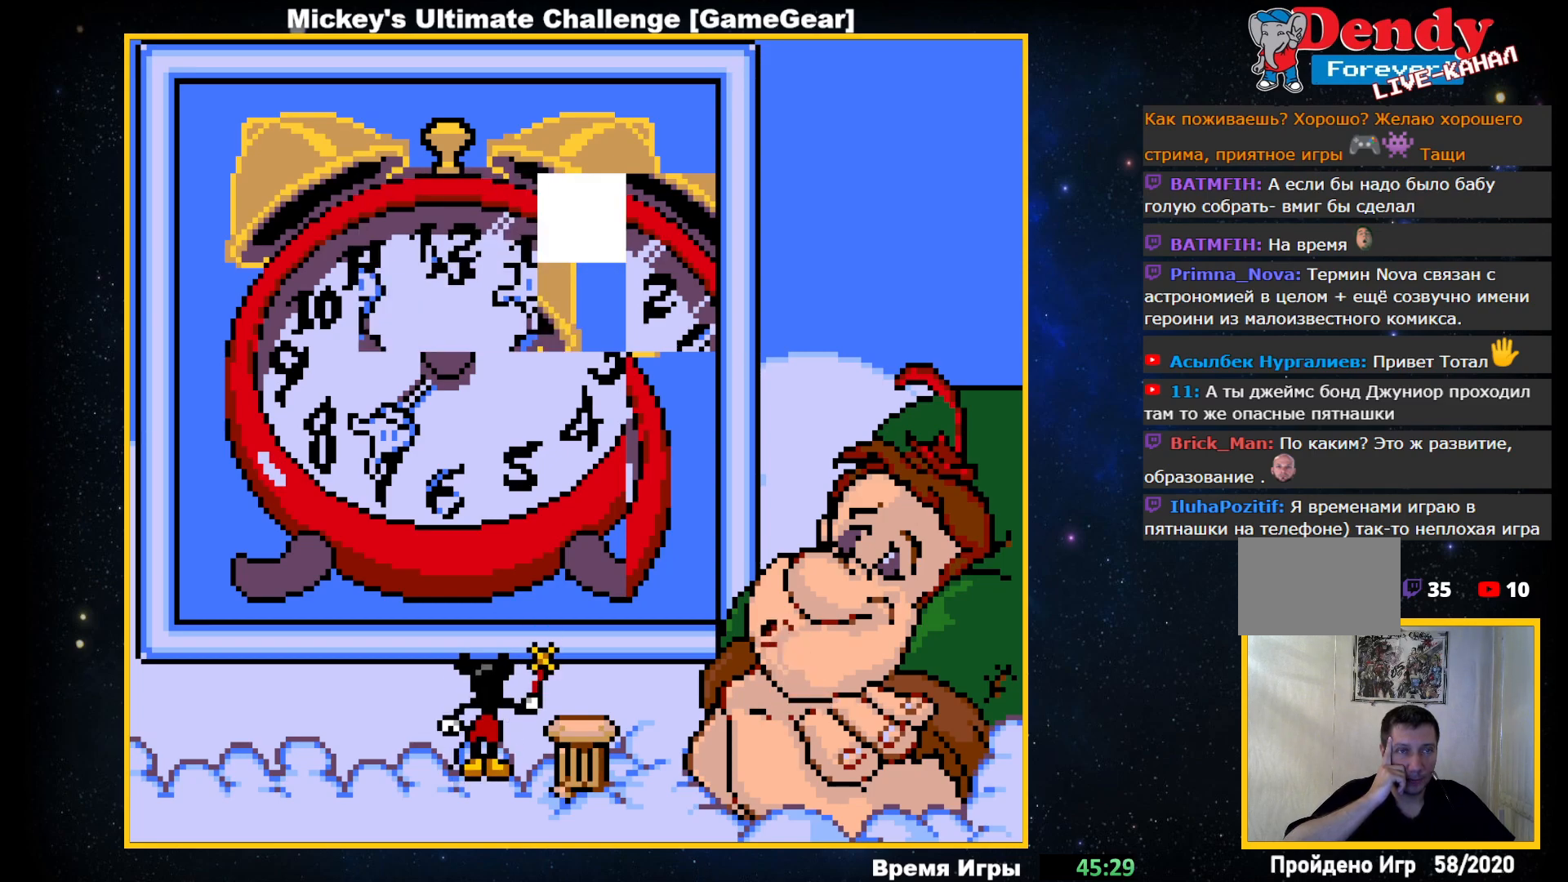
{"buttons": ["DPAD_DOWN"], "events": [[33, "DPAD_UP", "down"], [133, "DPAD_UP", "up"], [250, "DPAD_RIGHT", "down"], [367, "DPAD_RIGHT", "up"], [483, "DPAD_DOWN", "down"]]}
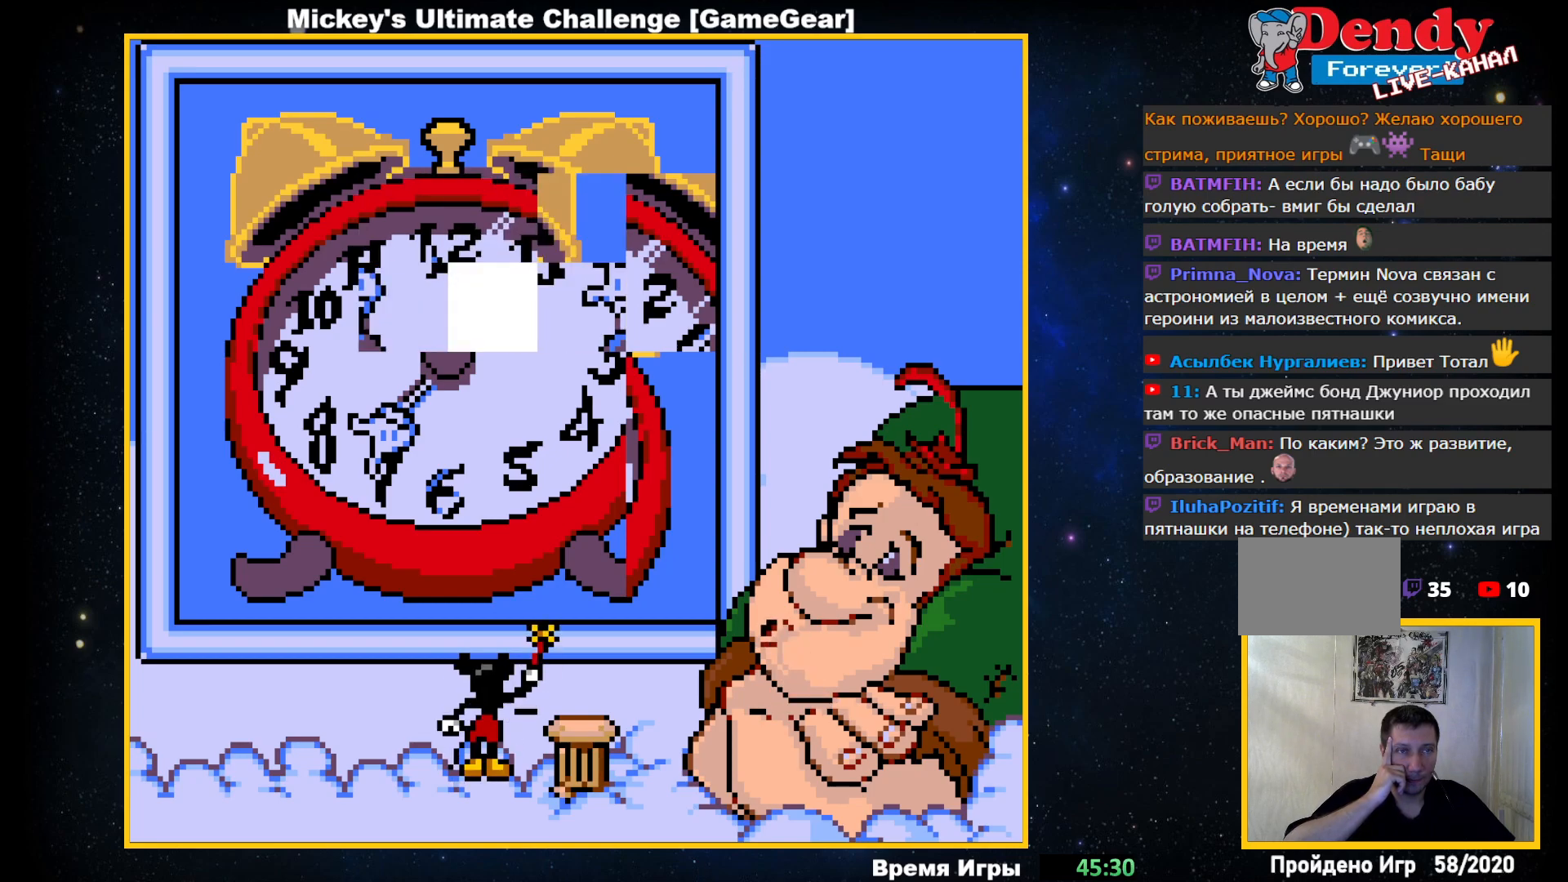
{"buttons": ["DPAD_RIGHT"], "events": [[83, "DPAD_DOWN", "up"], [483, "DPAD_RIGHT", "down"]]}
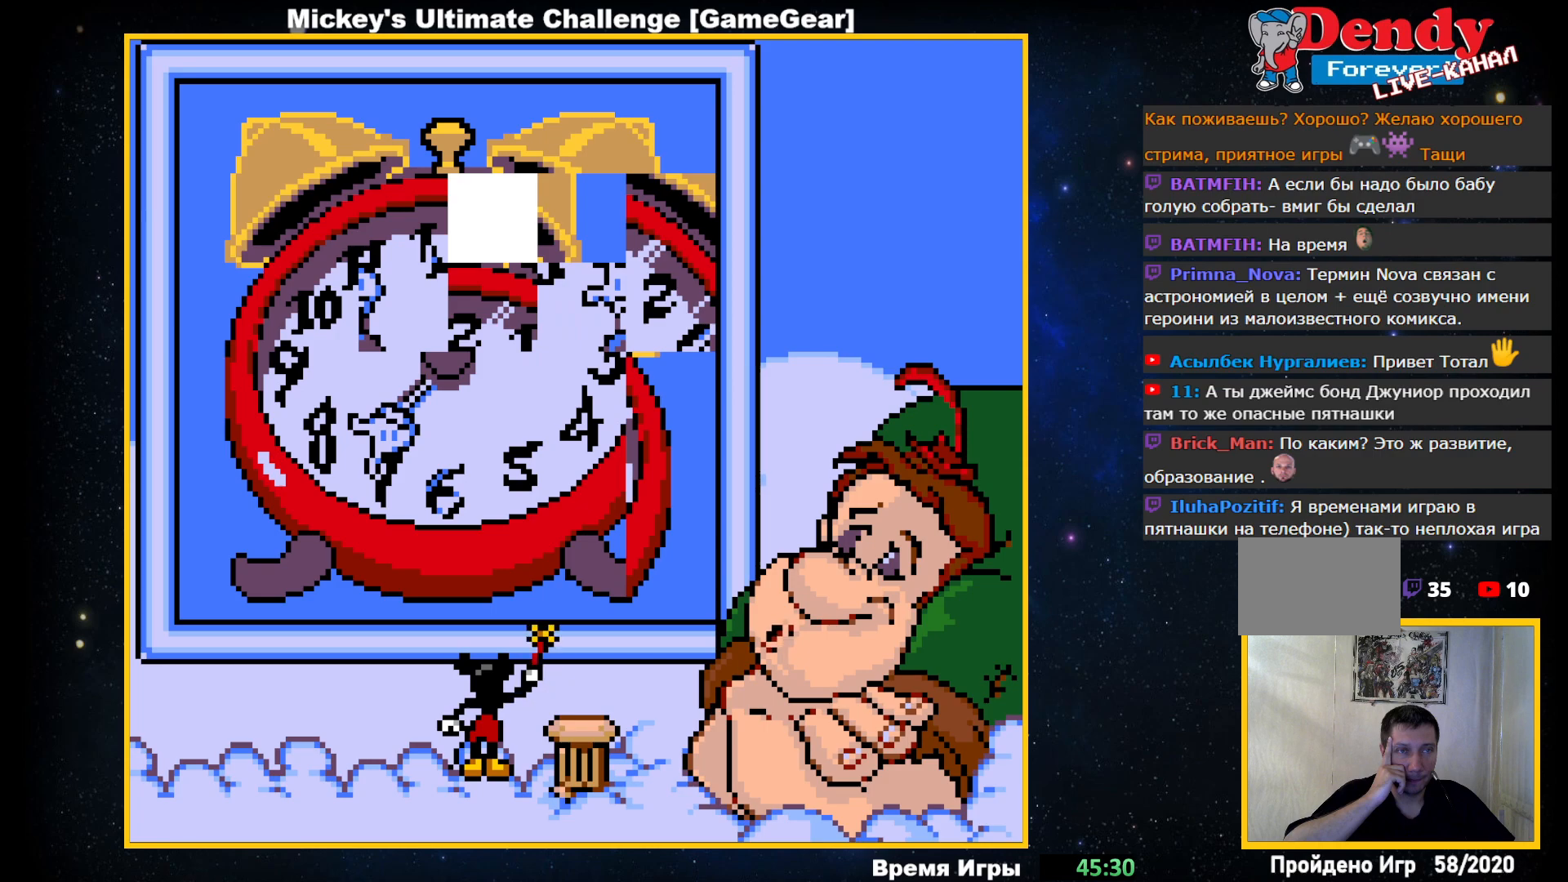
{"buttons": ["DPAD_LEFT"], "events": [[83, "DPAD_RIGHT", "up"], [233, "DPAD_UP", "down"], [333, "DPAD_UP", "up"], [450, "DPAD_LEFT", "down"]]}
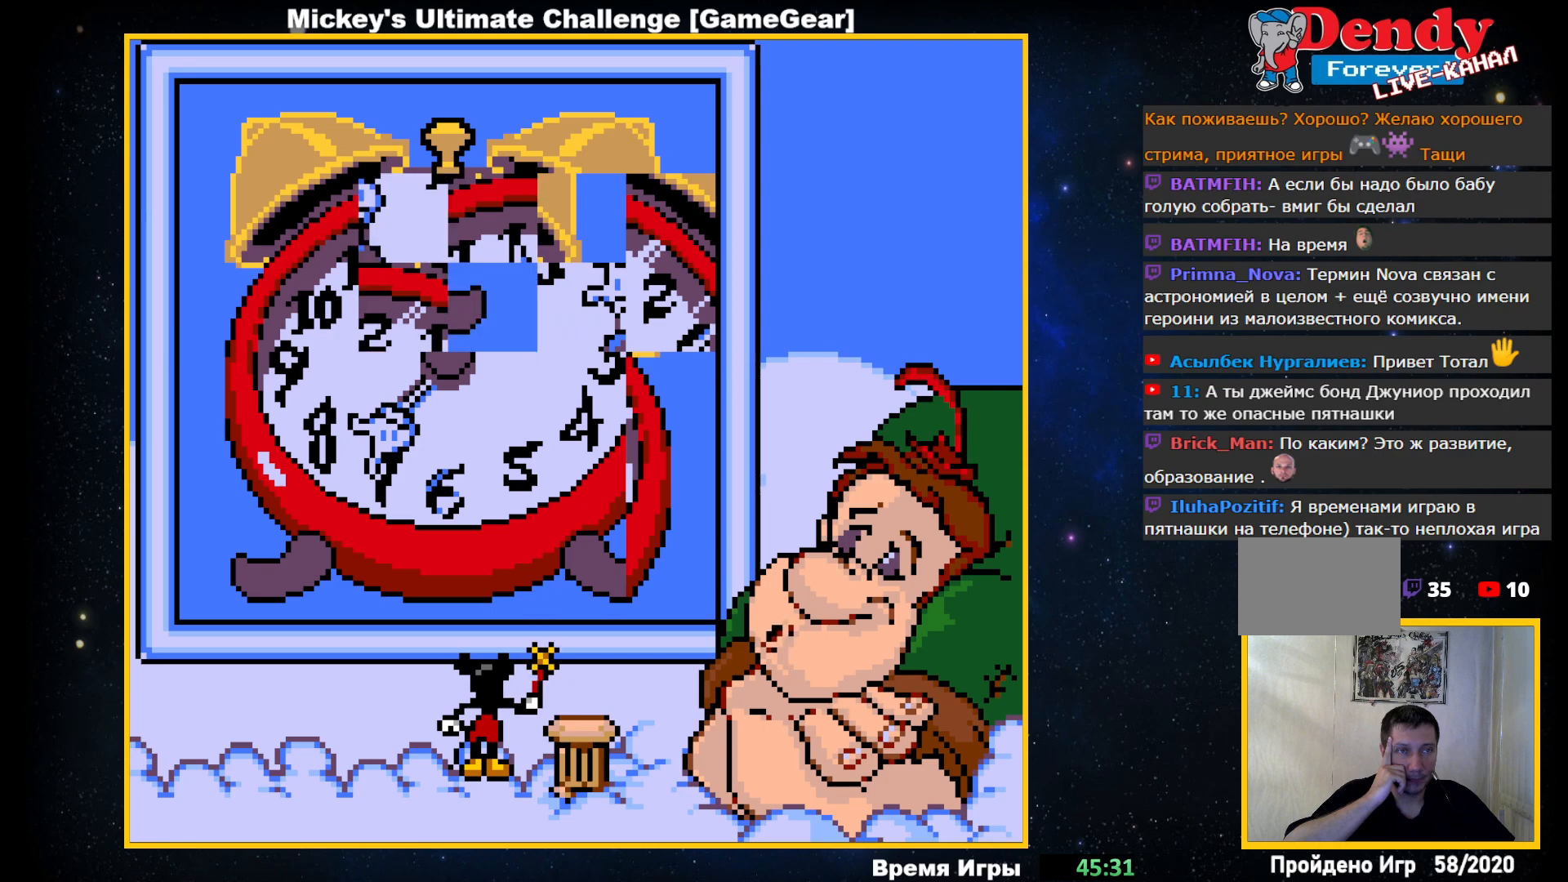
{"buttons": [], "events": [[67, "DPAD_LEFT", "up"], [250, "DPAD_DOWN", "down"], [350, "DPAD_DOWN", "up"]]}
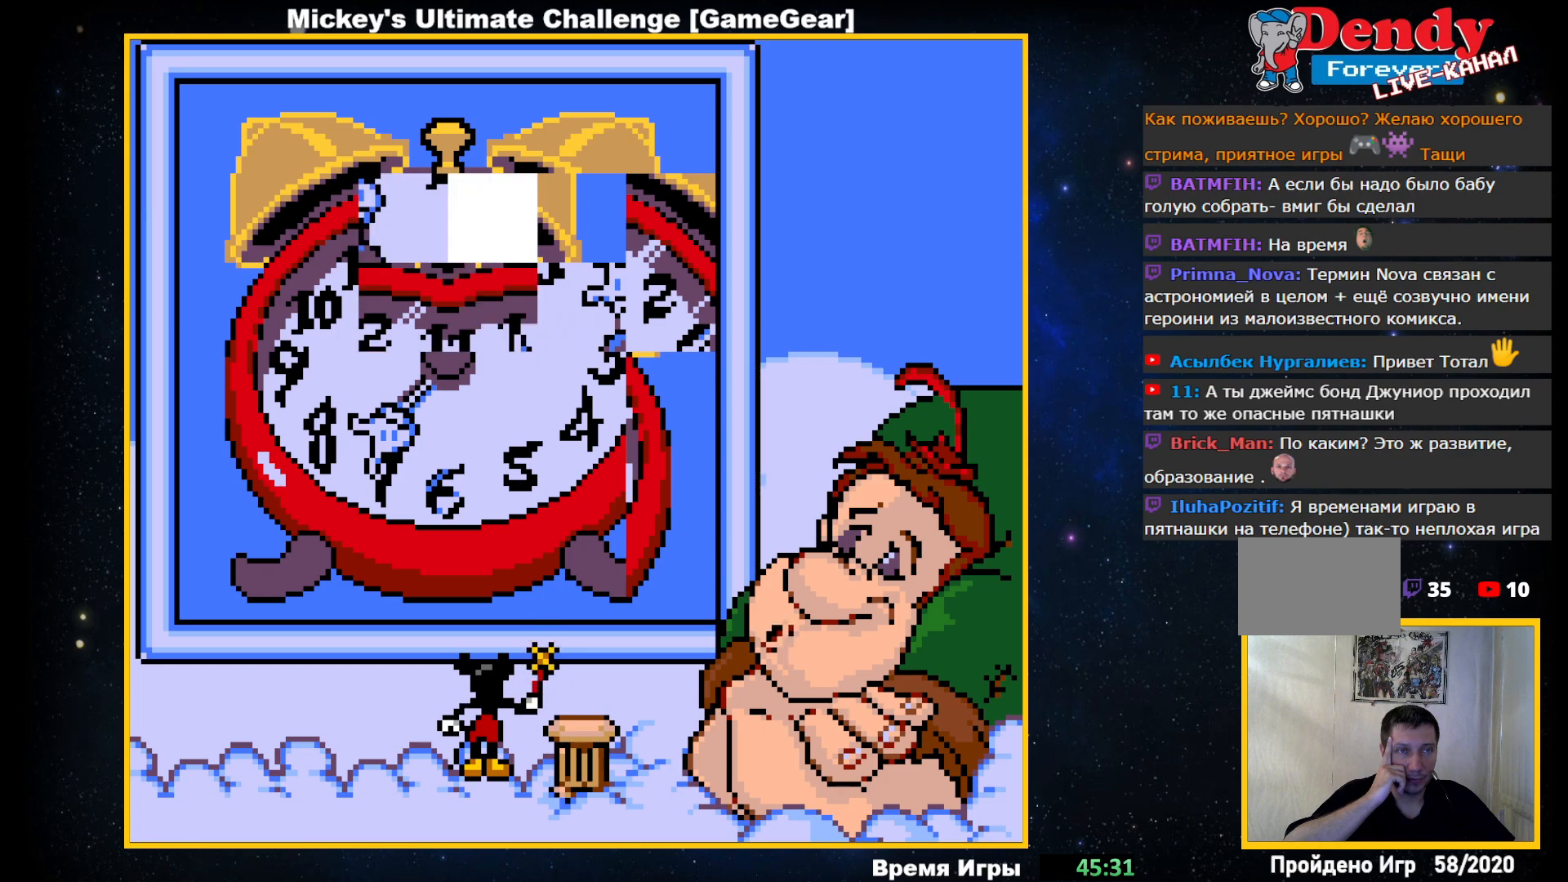
{"buttons": [], "events": []}